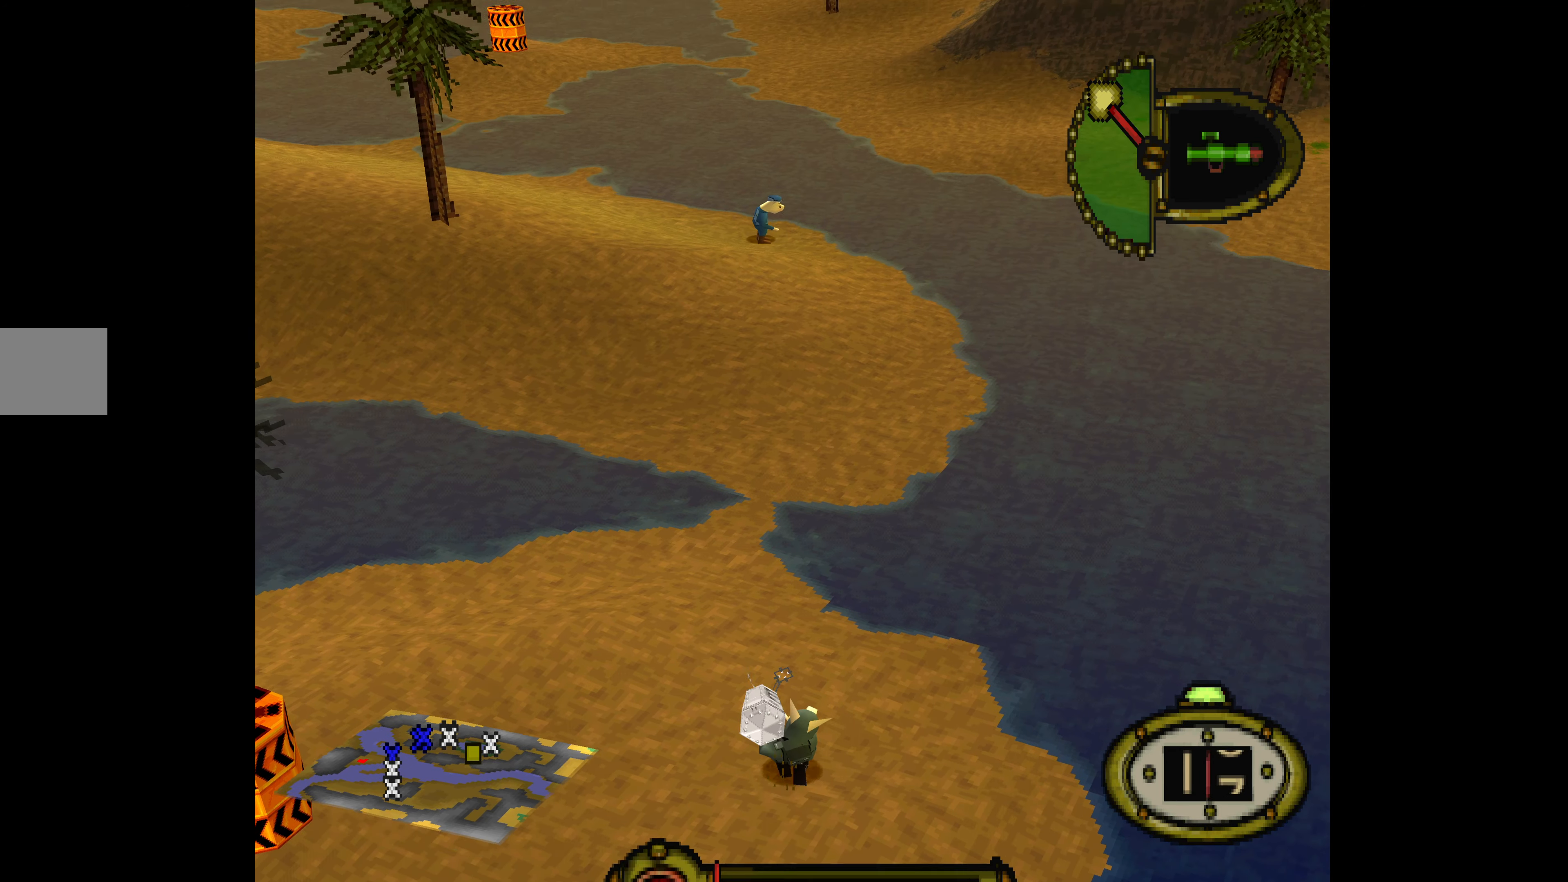
Gameplay with a controller (PlayStation layout); each line is a JSON object with the inputs held at the frame after it. "events" lists button and stick changes between this image and that frame as [ms after this image, input, new state], when the widget could be followed in between. Not read: left_stick right_stick.
{"buttons": ["DPAD_UP"], "events": [[200, "DPAD_LEFT", "up"]]}
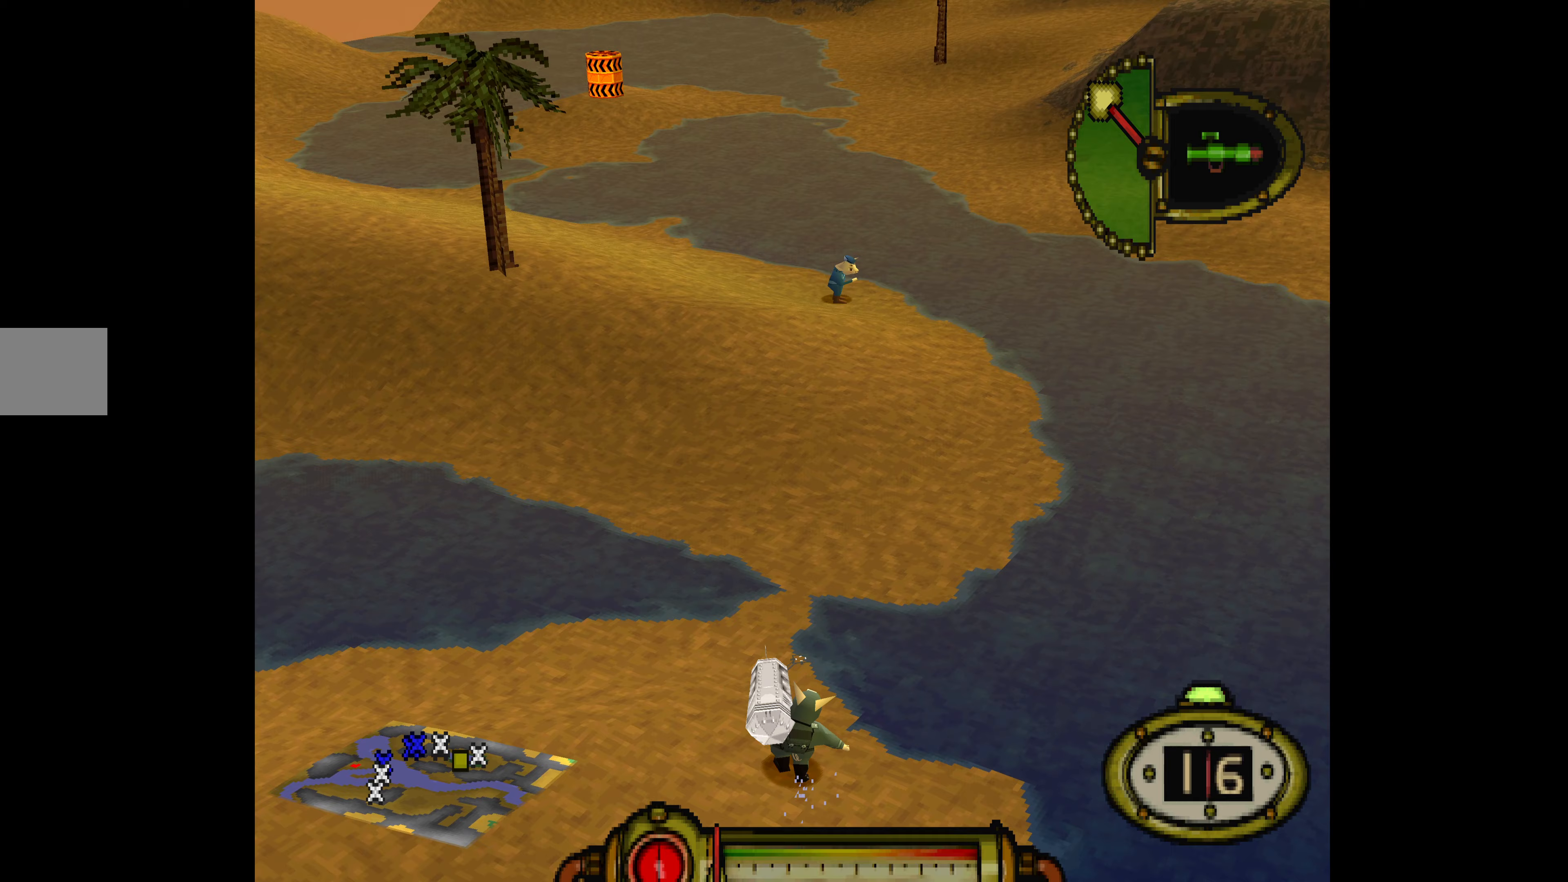
{"buttons": ["DPAD_UP", "DPAD_LEFT"], "events": [[67, "DPAD_RIGHT", "down"], [300, "DPAD_RIGHT", "up"], [367, "DPAD_LEFT", "down"]]}
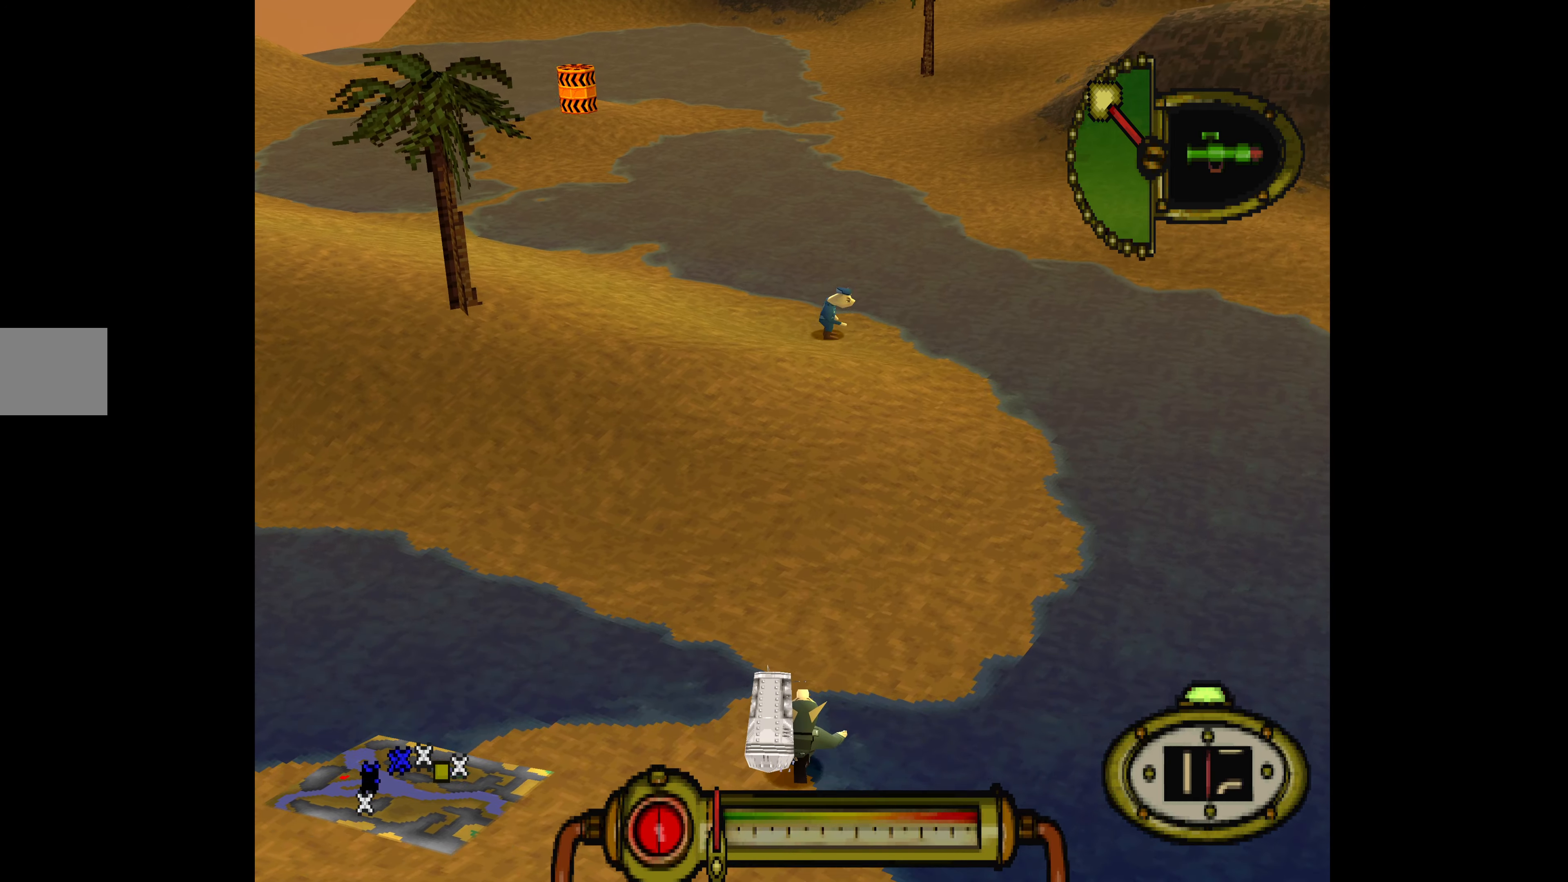
{"buttons": ["DPAD_UP", "DPAD_LEFT"], "events": []}
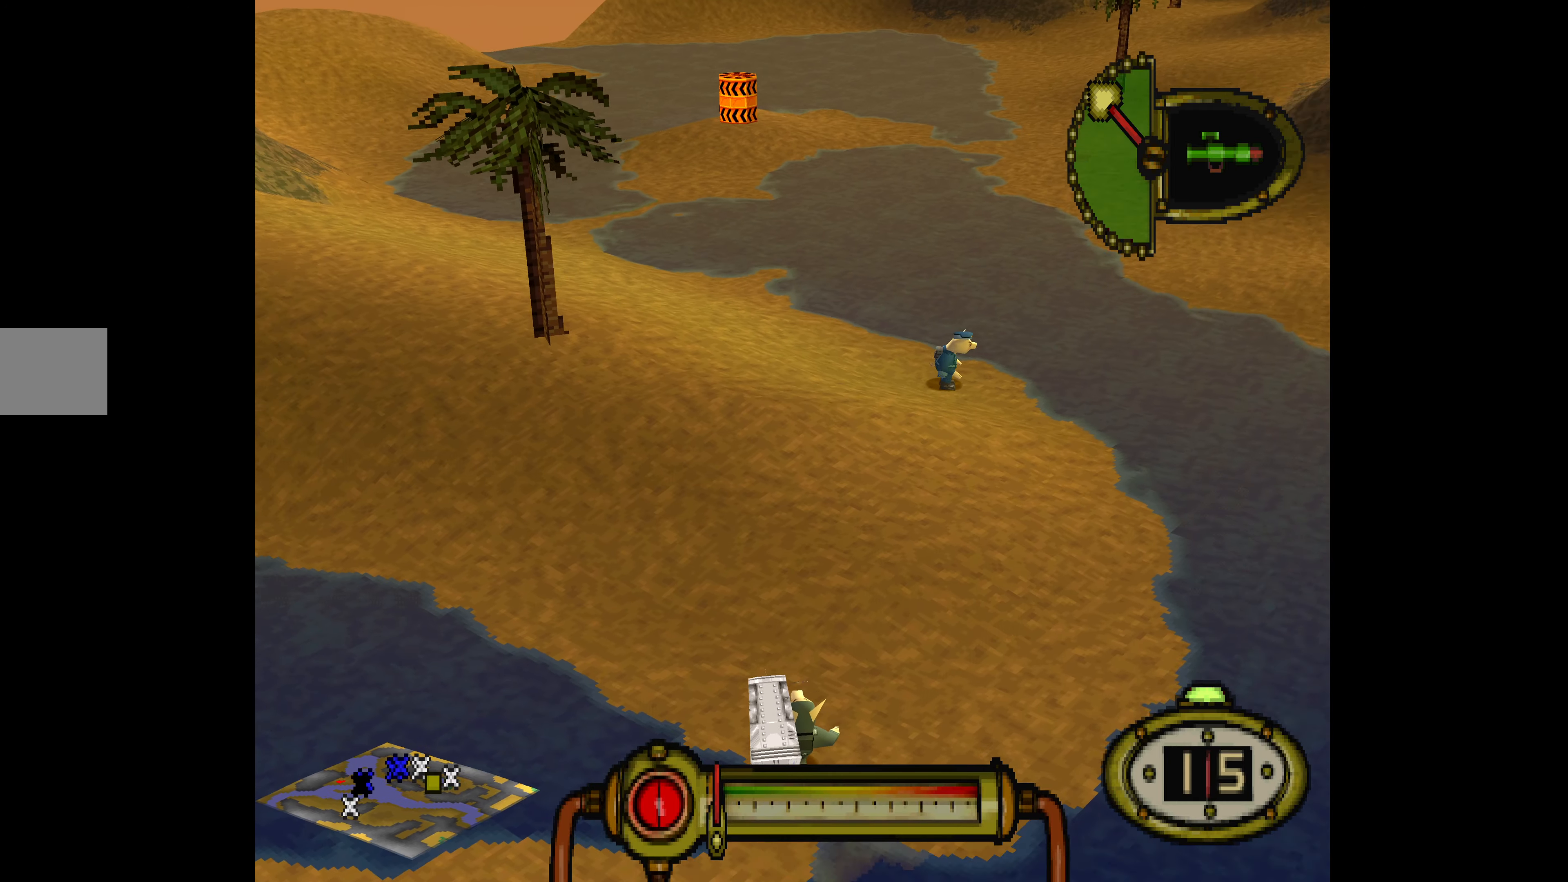
{"buttons": ["DPAD_UP"], "events": [[200, "DPAD_LEFT", "up"]]}
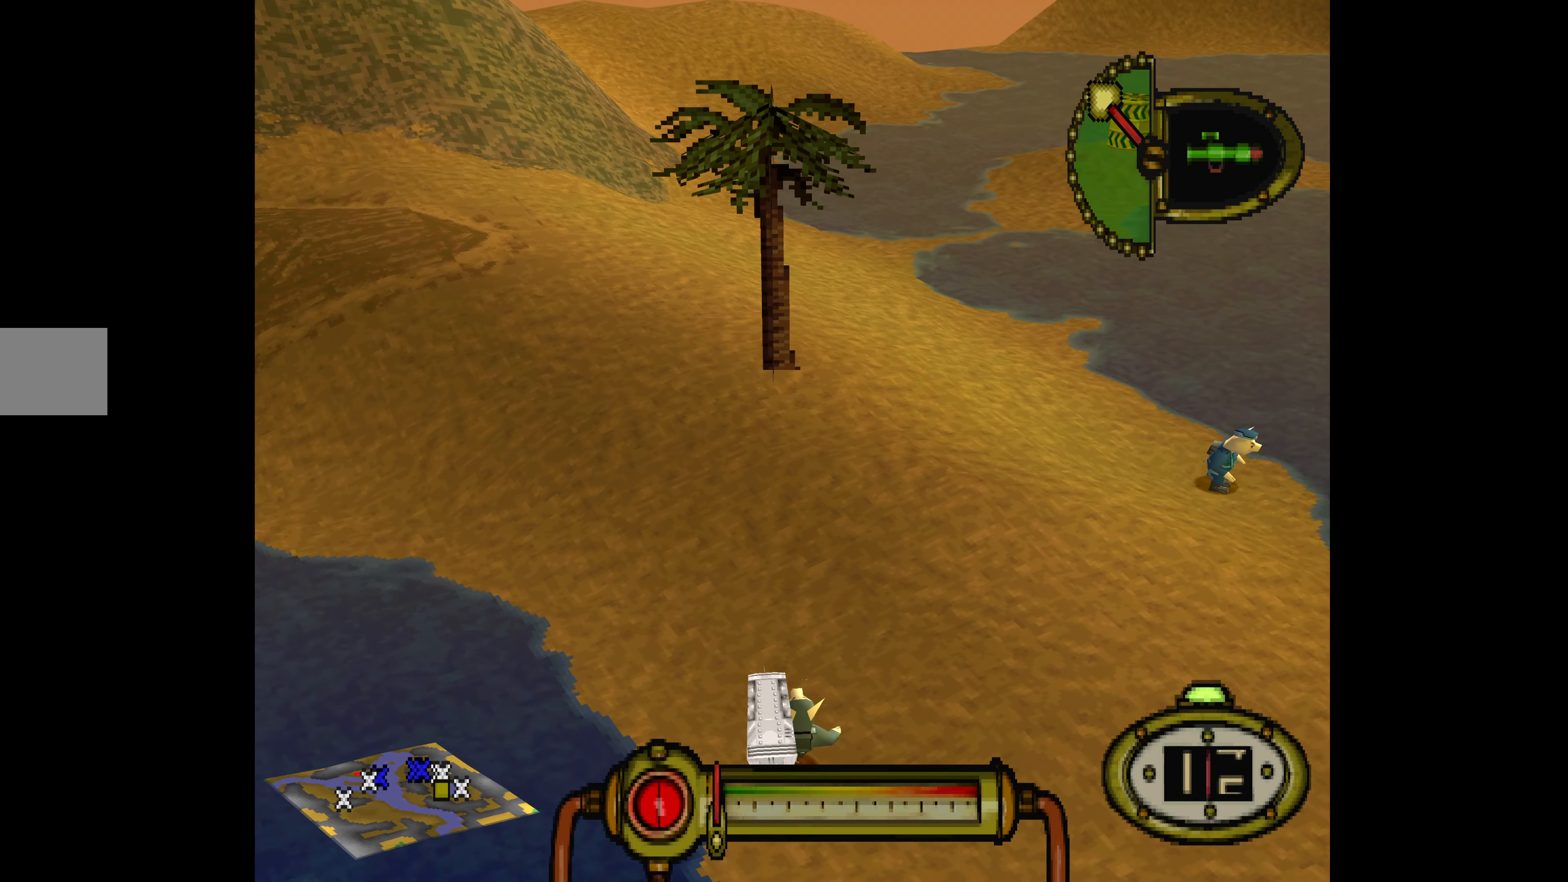
{"buttons": ["DPAD_UP"], "events": [[67, "DPAD_LEFT", "down"], [333, "DPAD_LEFT", "up"]]}
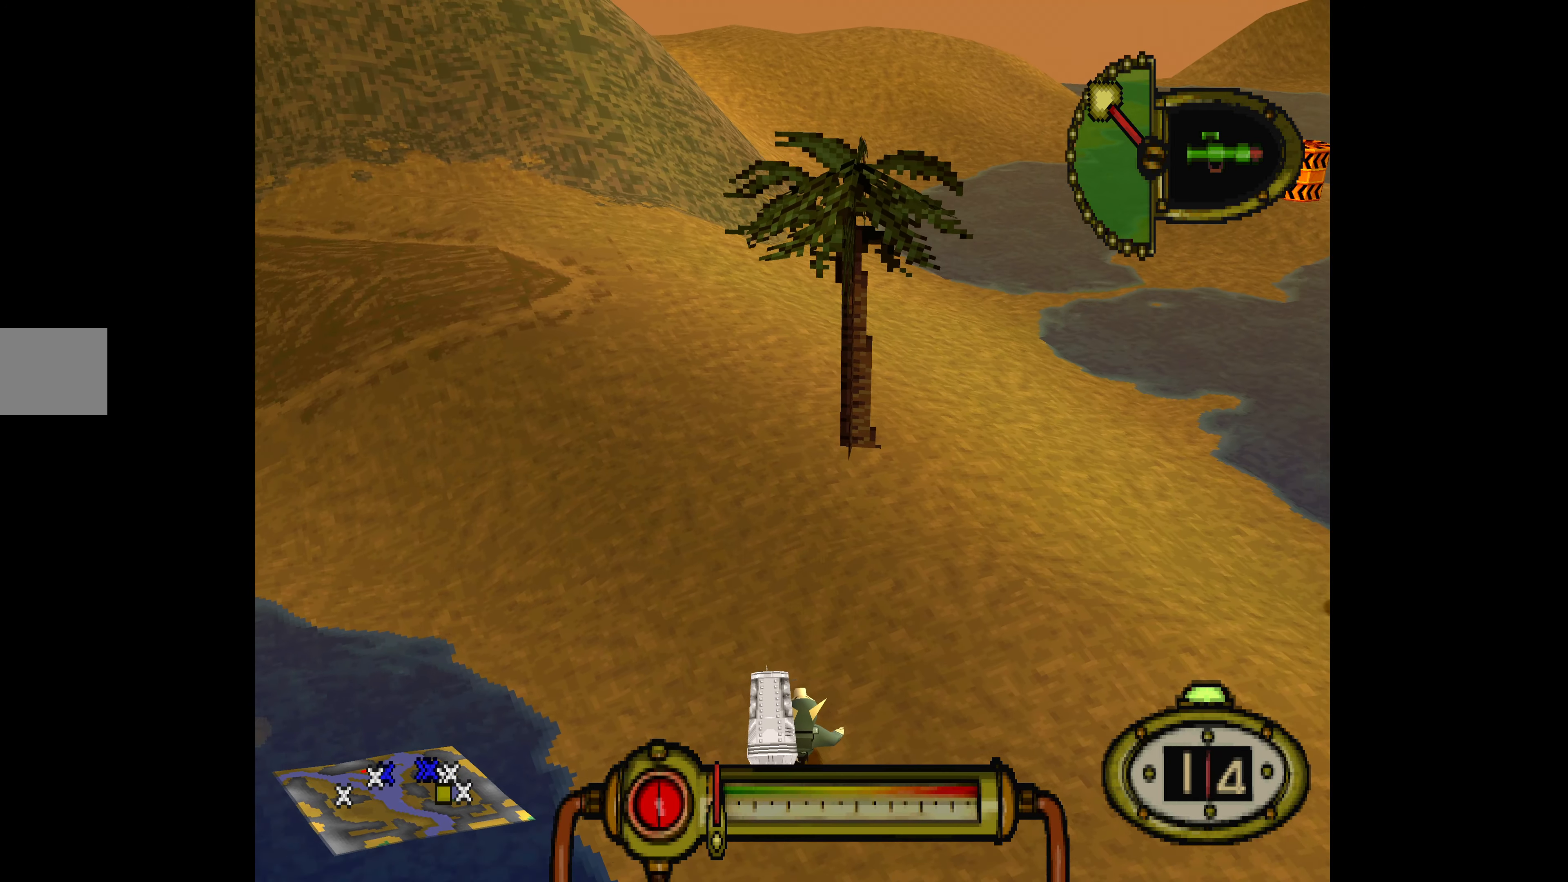
{"buttons": ["DPAD_UP"], "events": []}
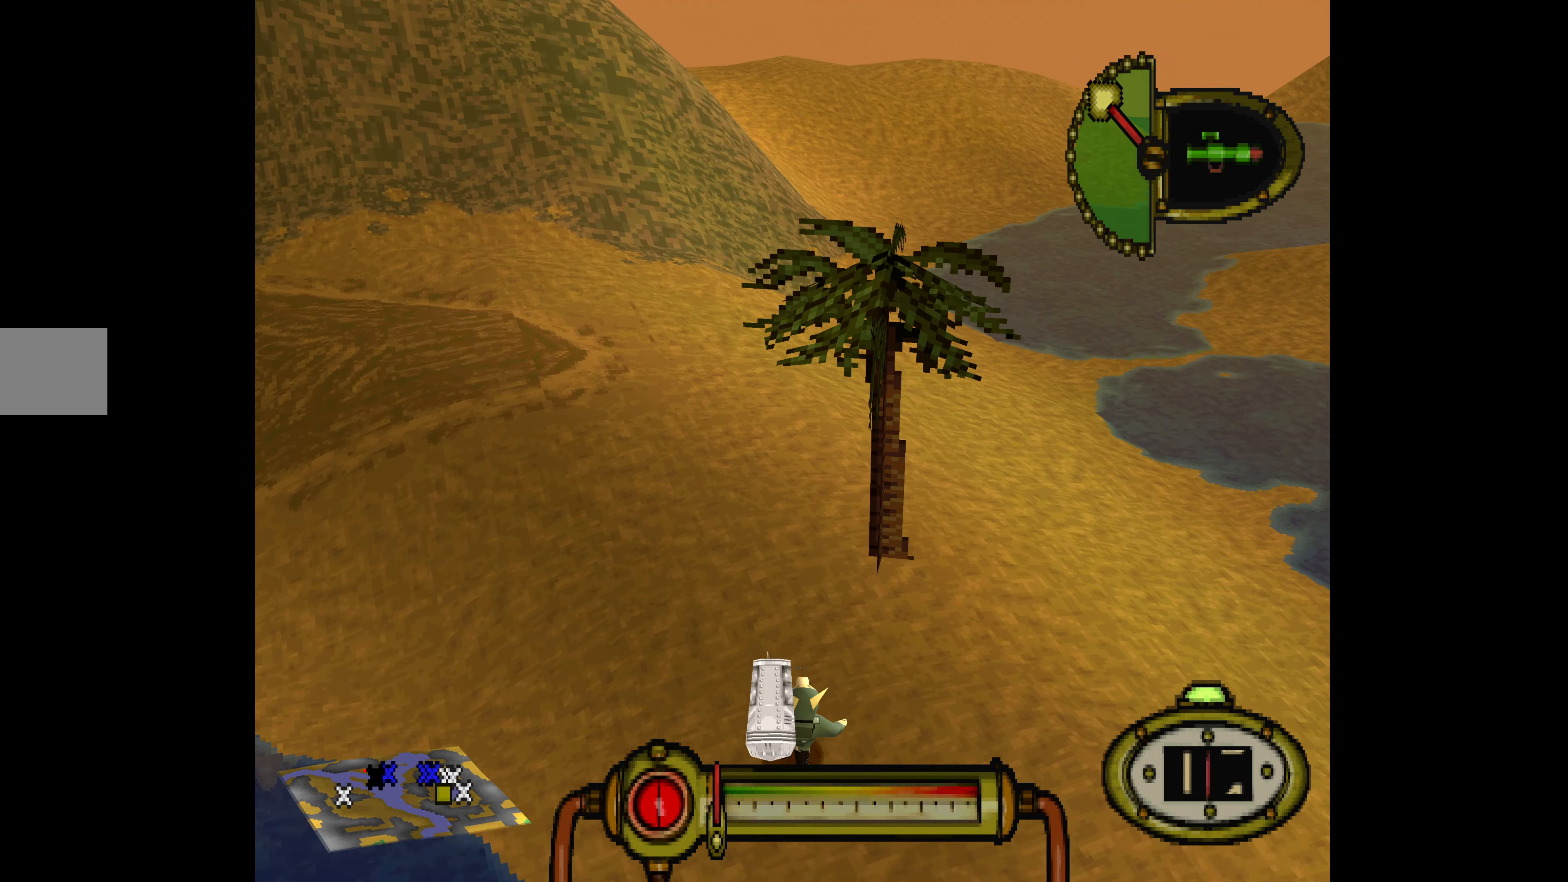
{"buttons": ["DPAD_UP"], "events": []}
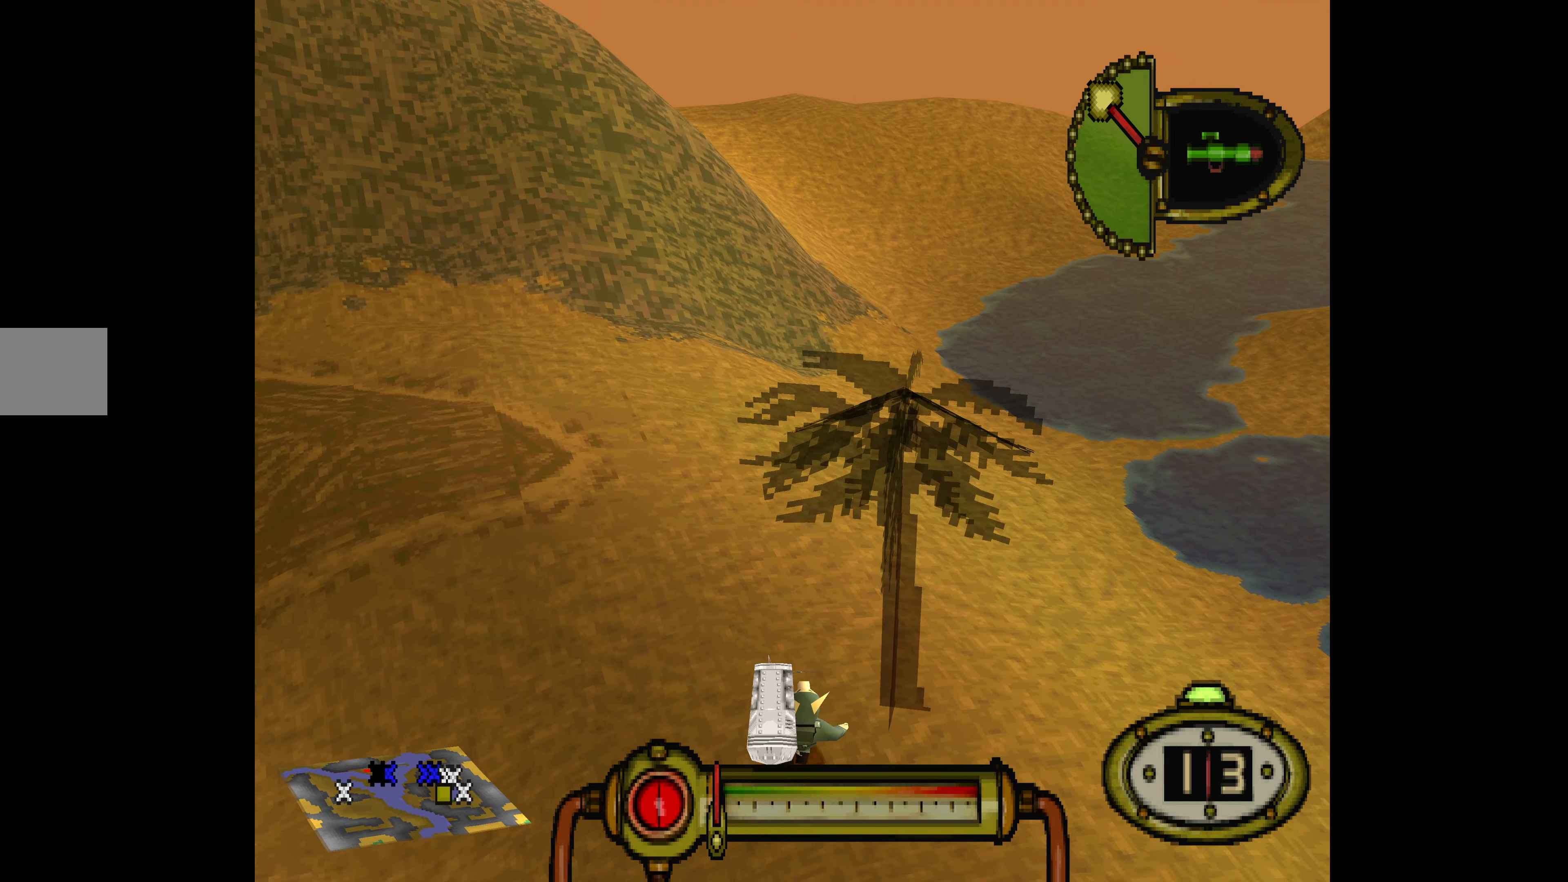
{"buttons": ["DPAD_UP", "DPAD_RIGHT"], "events": [[200, "DPAD_RIGHT", "down"]]}
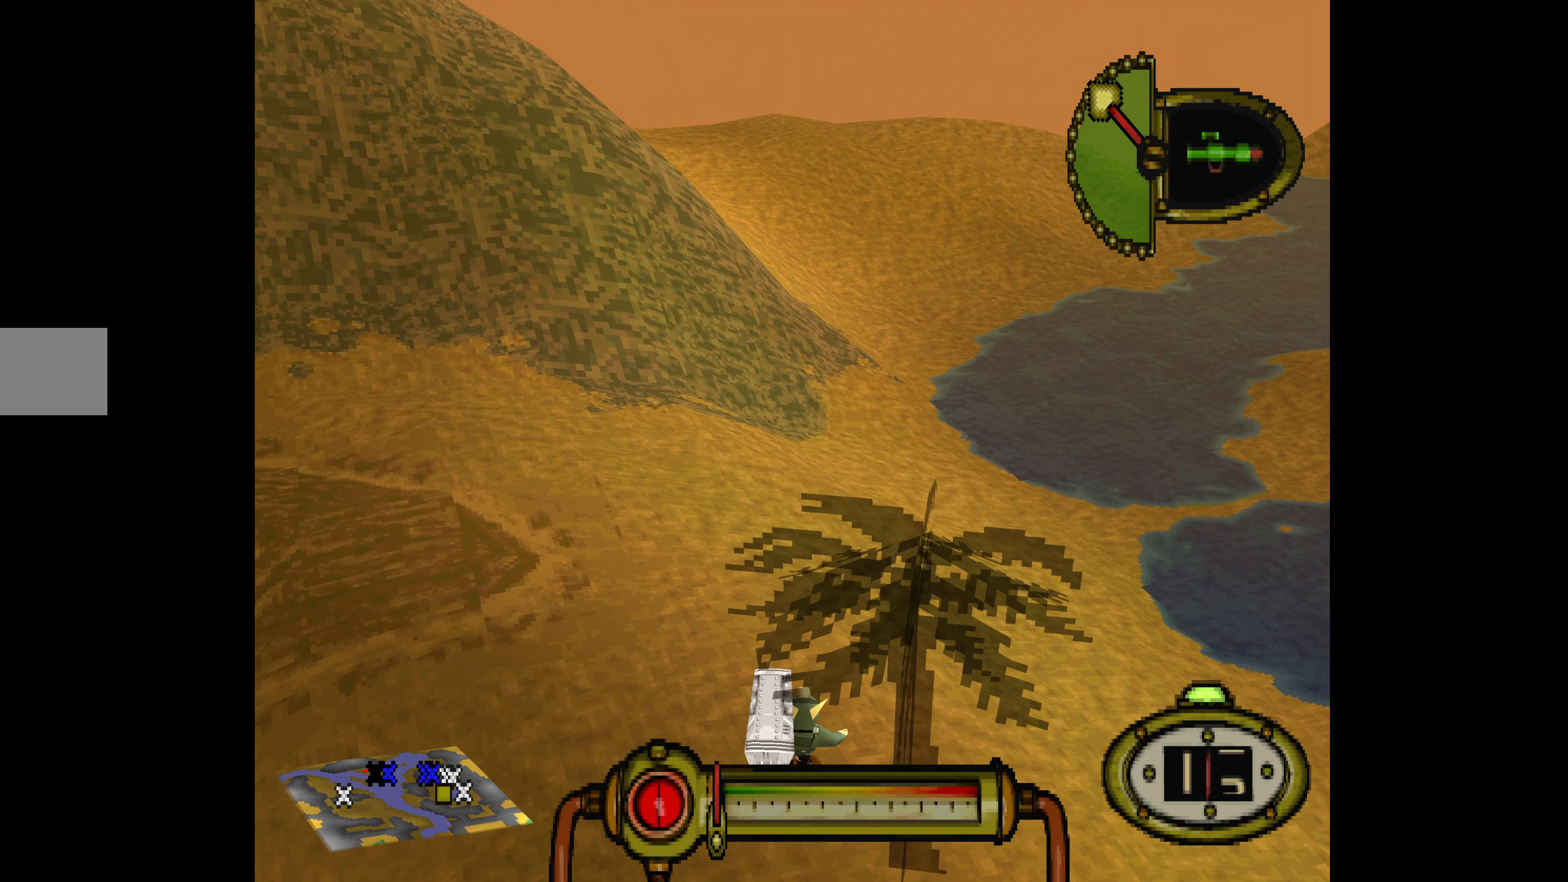
{"buttons": ["DPAD_UP", "DPAD_RIGHT"], "events": []}
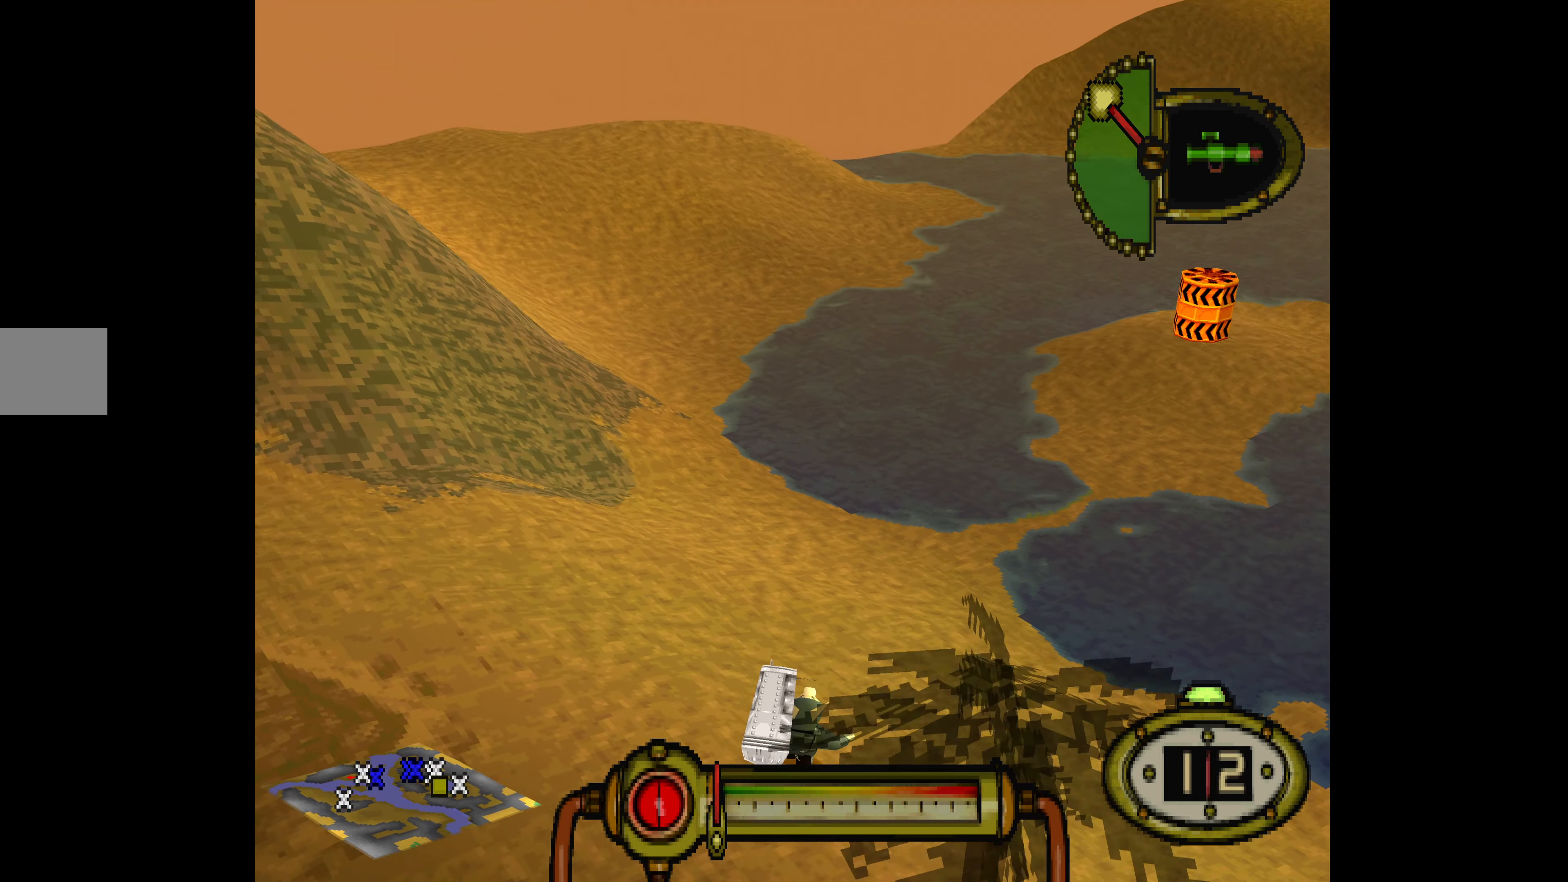
{"buttons": ["DPAD_UP", "DPAD_RIGHT"], "events": []}
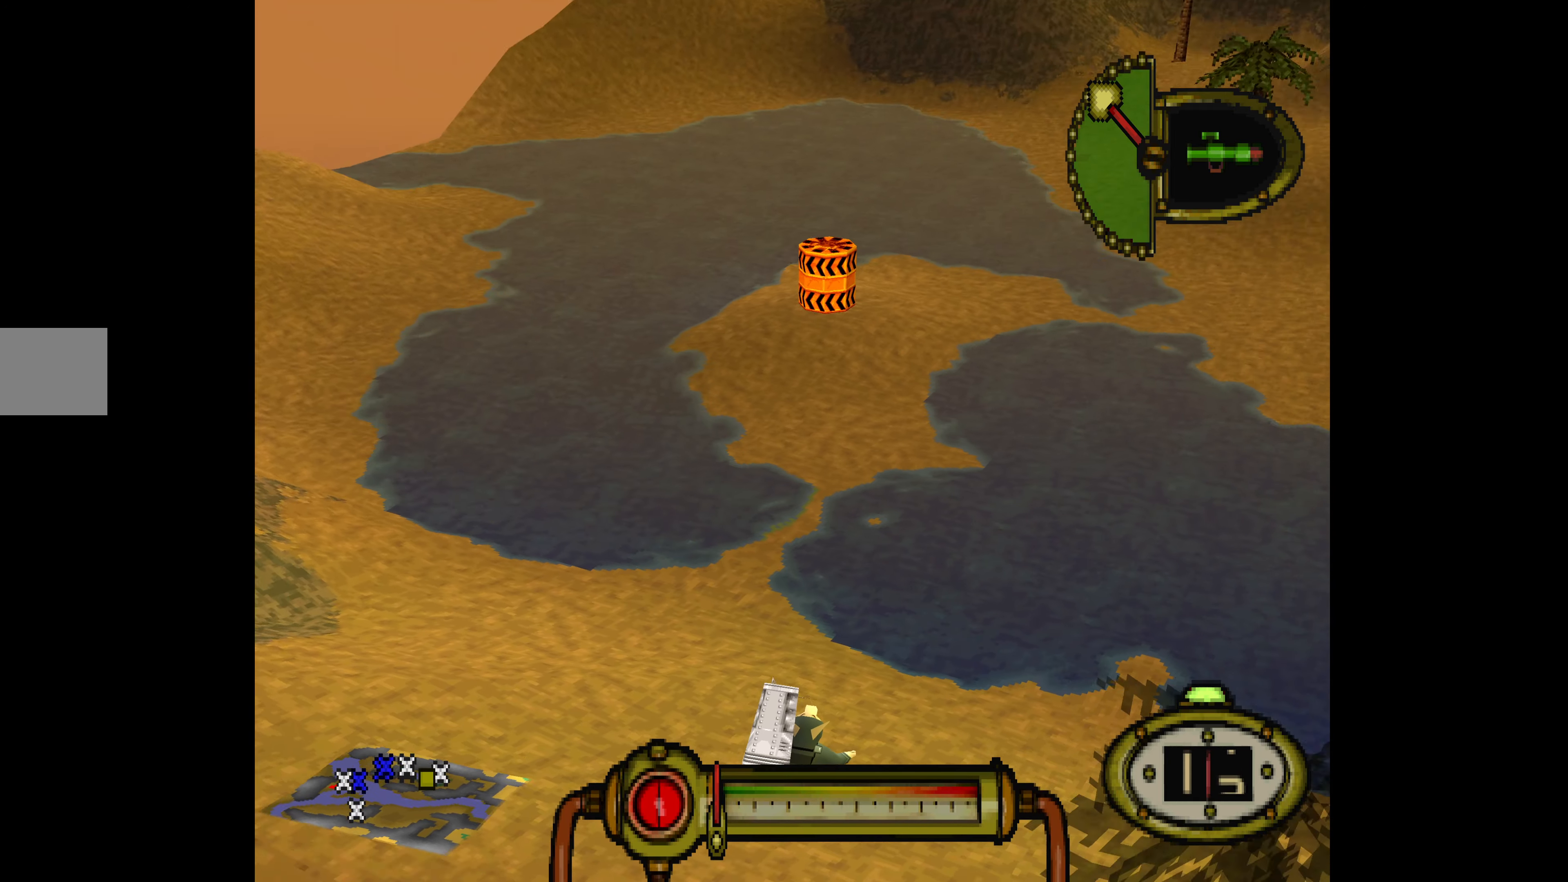
{"buttons": ["DPAD_RIGHT"], "events": [[400, "DPAD_UP", "up"]]}
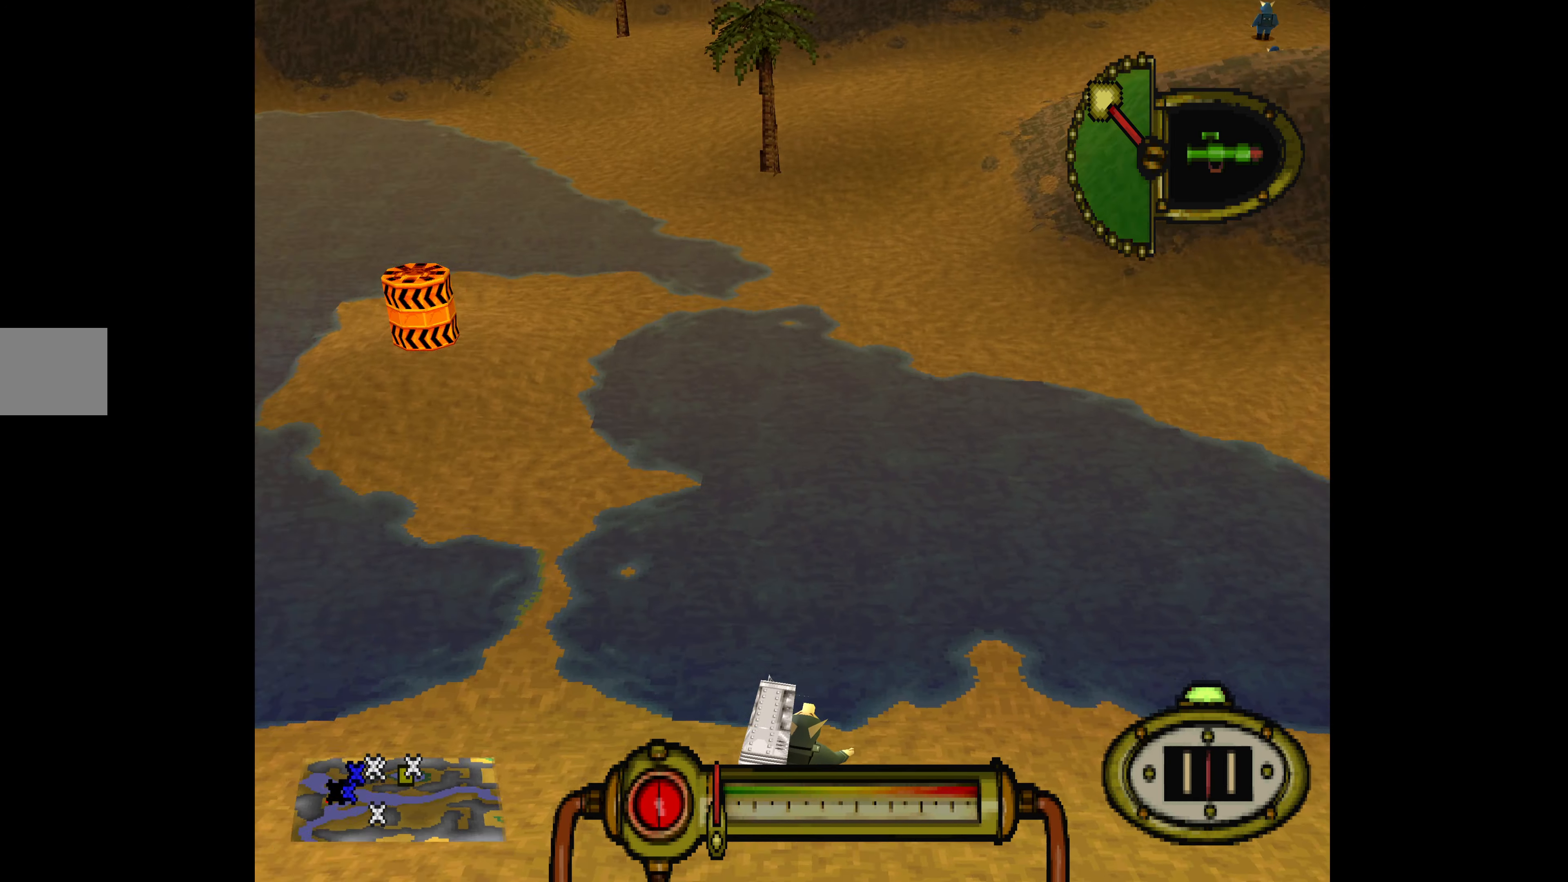
{"buttons": ["R2", "DPAD_RIGHT"], "events": [[67, "DPAD_DOWN", "down"], [400, "R2", "down"], [500, "DPAD_DOWN", "up"]]}
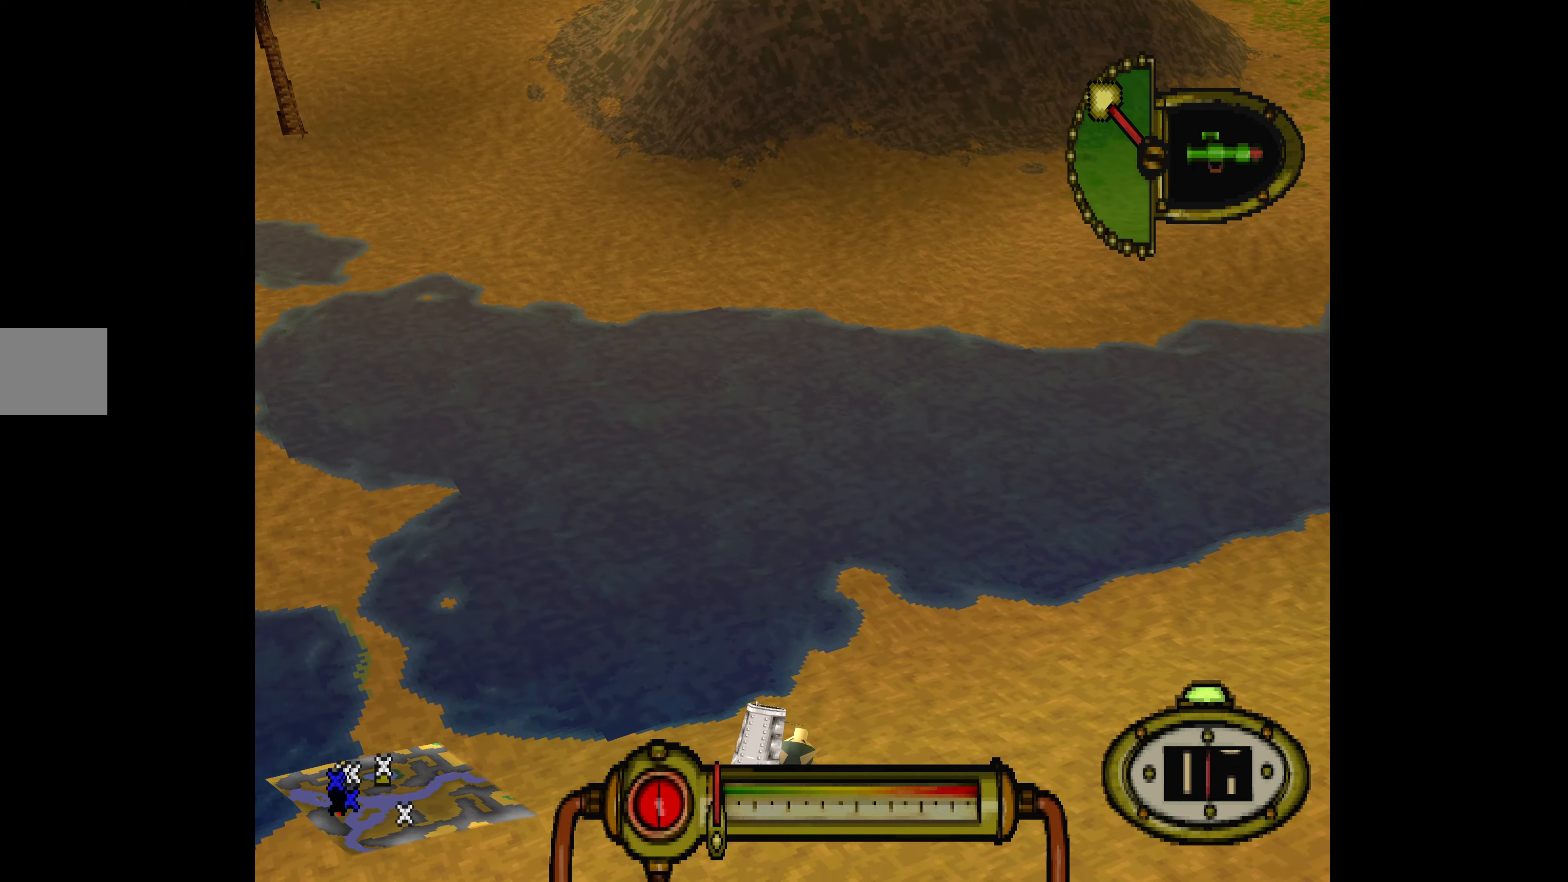
{"buttons": ["R2", "DPAD_RIGHT"], "events": []}
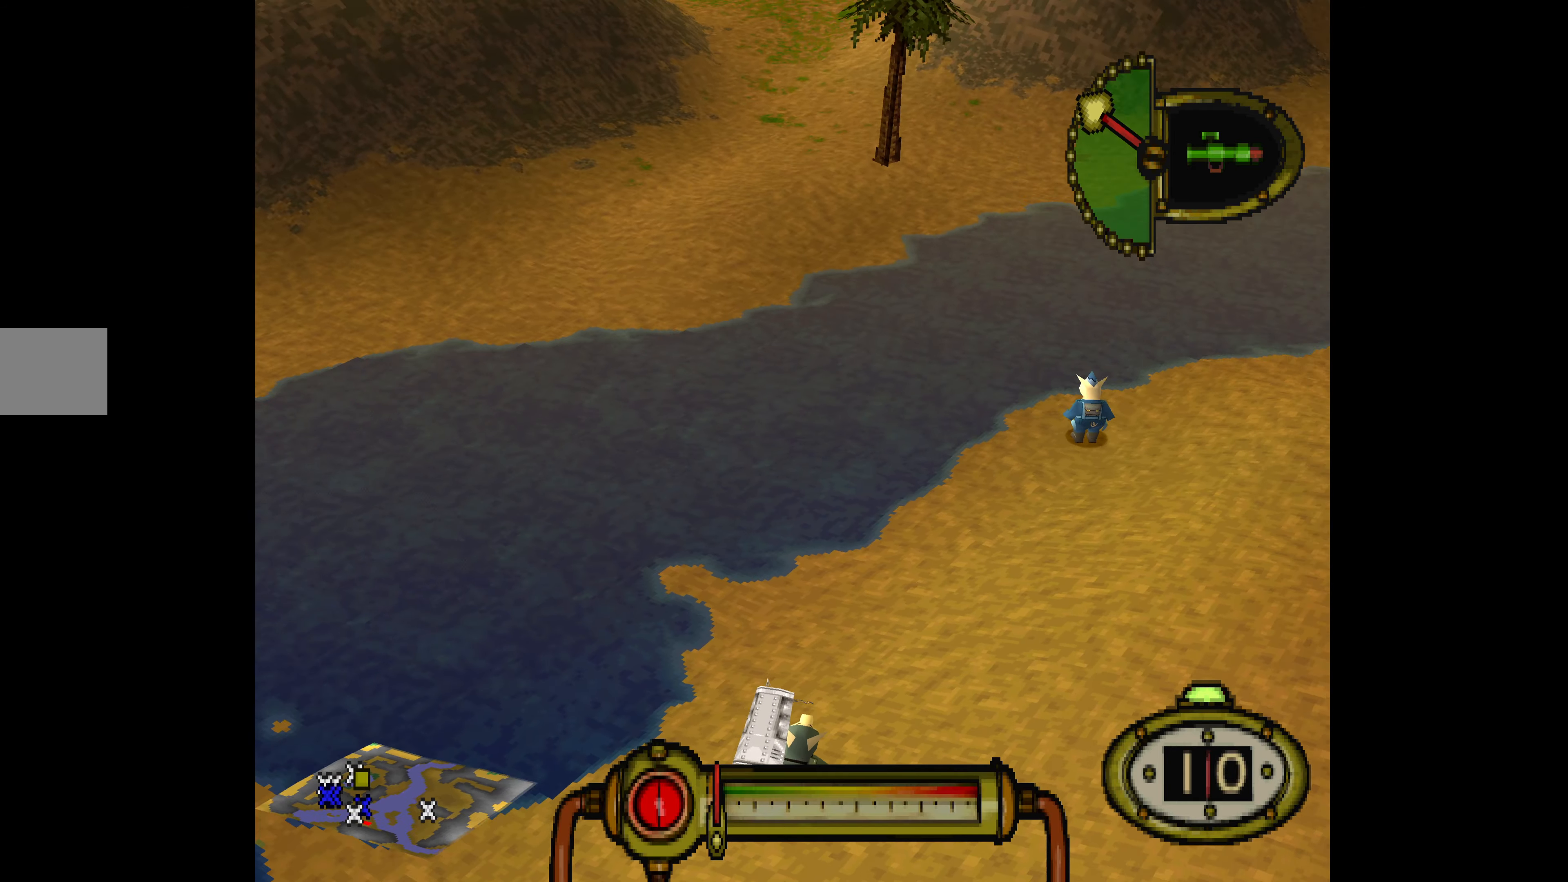
{"buttons": ["DPAD_UP"], "events": [[233, "R2", "up"], [266, "DPAD_RIGHT", "up"], [400, "DPAD_UP", "down"]]}
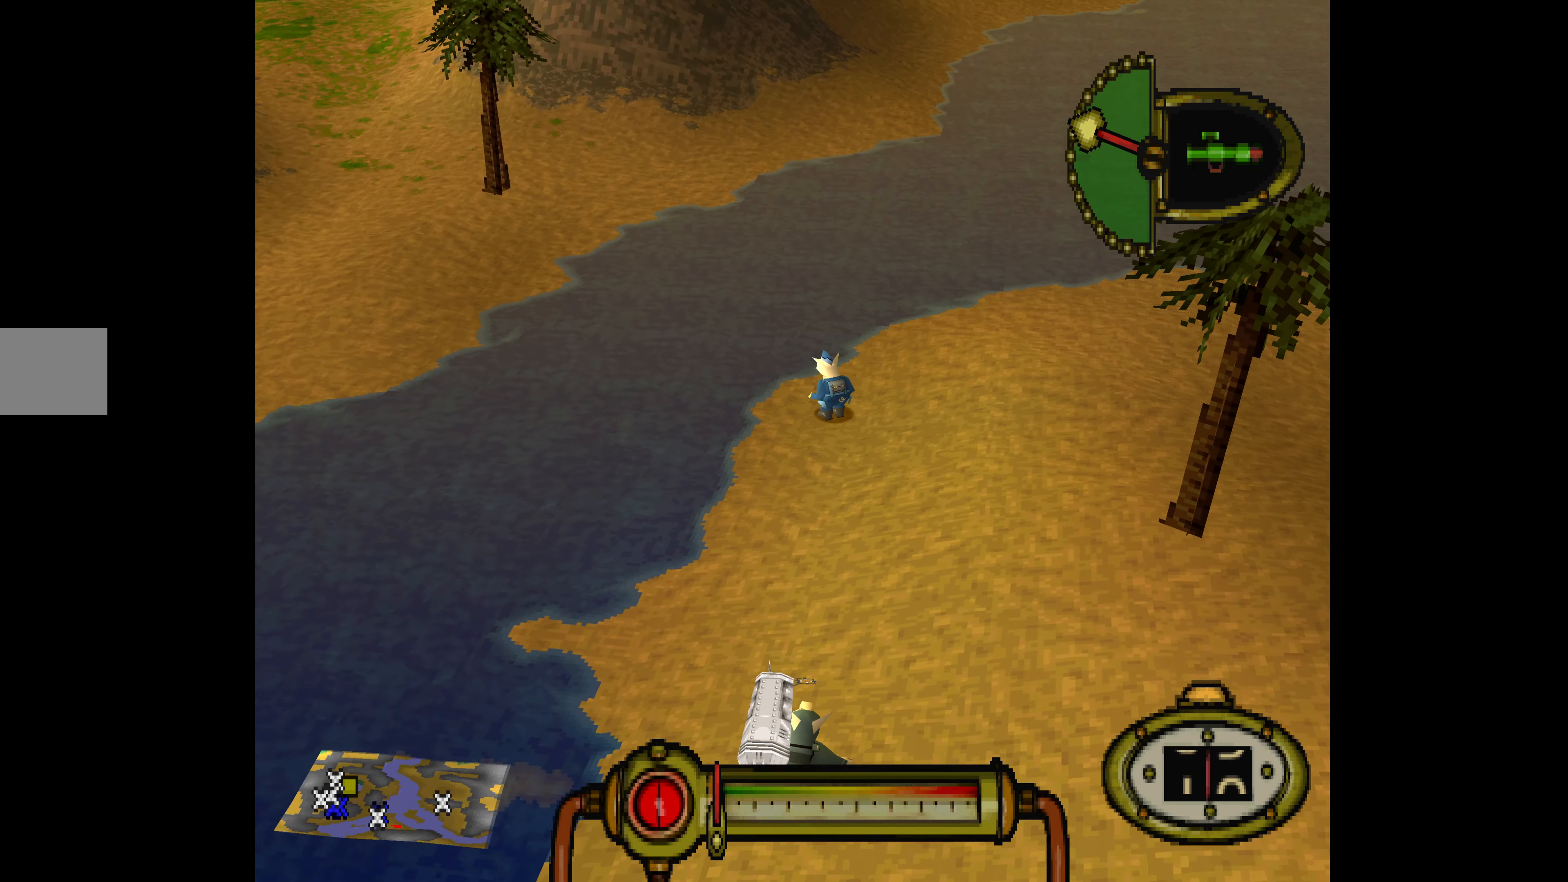
{"buttons": ["R2", "DPAD_DOWN", "DPAD_RIGHT"], "events": [[33, "DPAD_RIGHT", "down"], [166, "DPAD_UP", "up"], [333, "DPAD_DOWN", "down"], [366, "R2", "down"]]}
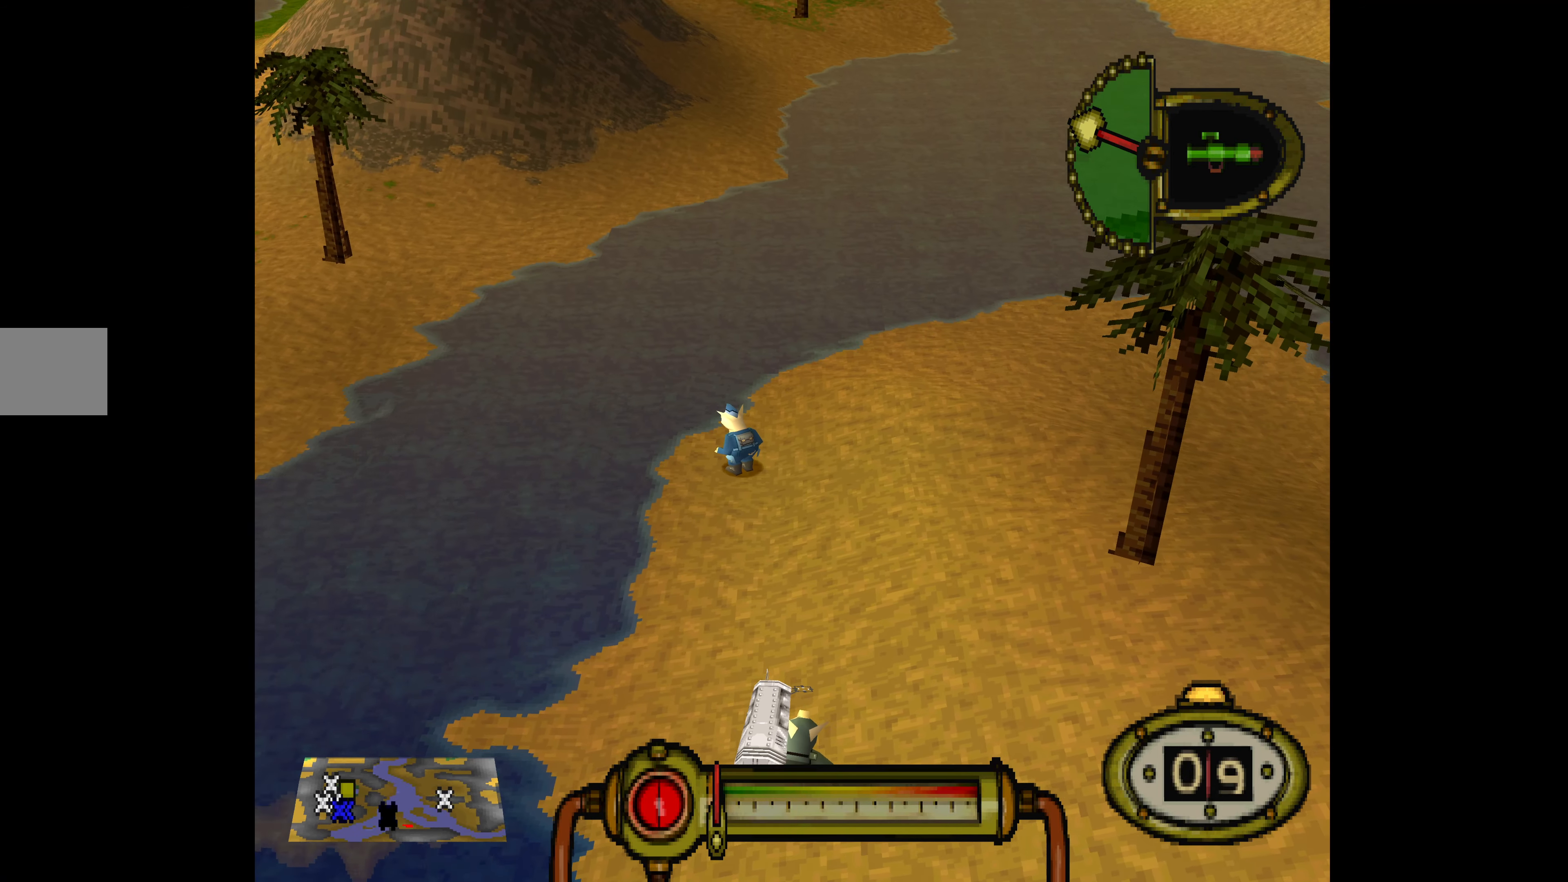
{"buttons": ["DPAD_DOWN", "DPAD_LEFT"], "events": [[300, "DPAD_RIGHT", "up"], [466, "DPAD_LEFT", "down"], [466, "R2", "up"]]}
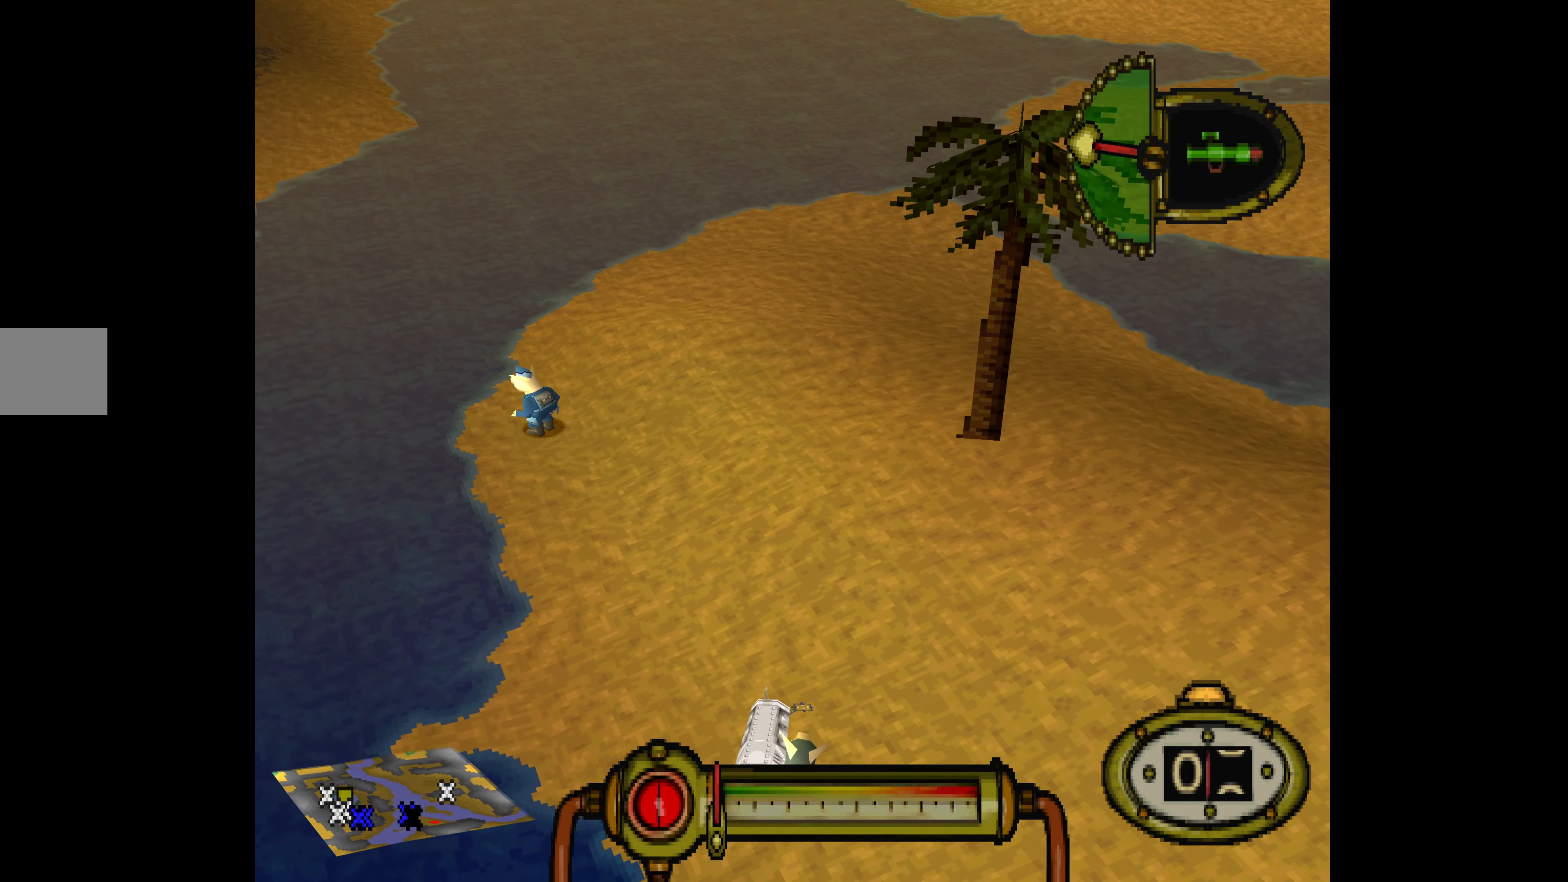
{"buttons": ["DPAD_DOWN", "DPAD_LEFT"], "events": [[166, "R2", "down"], [200, "DPAD_LEFT", "up"], [333, "DPAD_LEFT", "down"], [433, "R2", "up"]]}
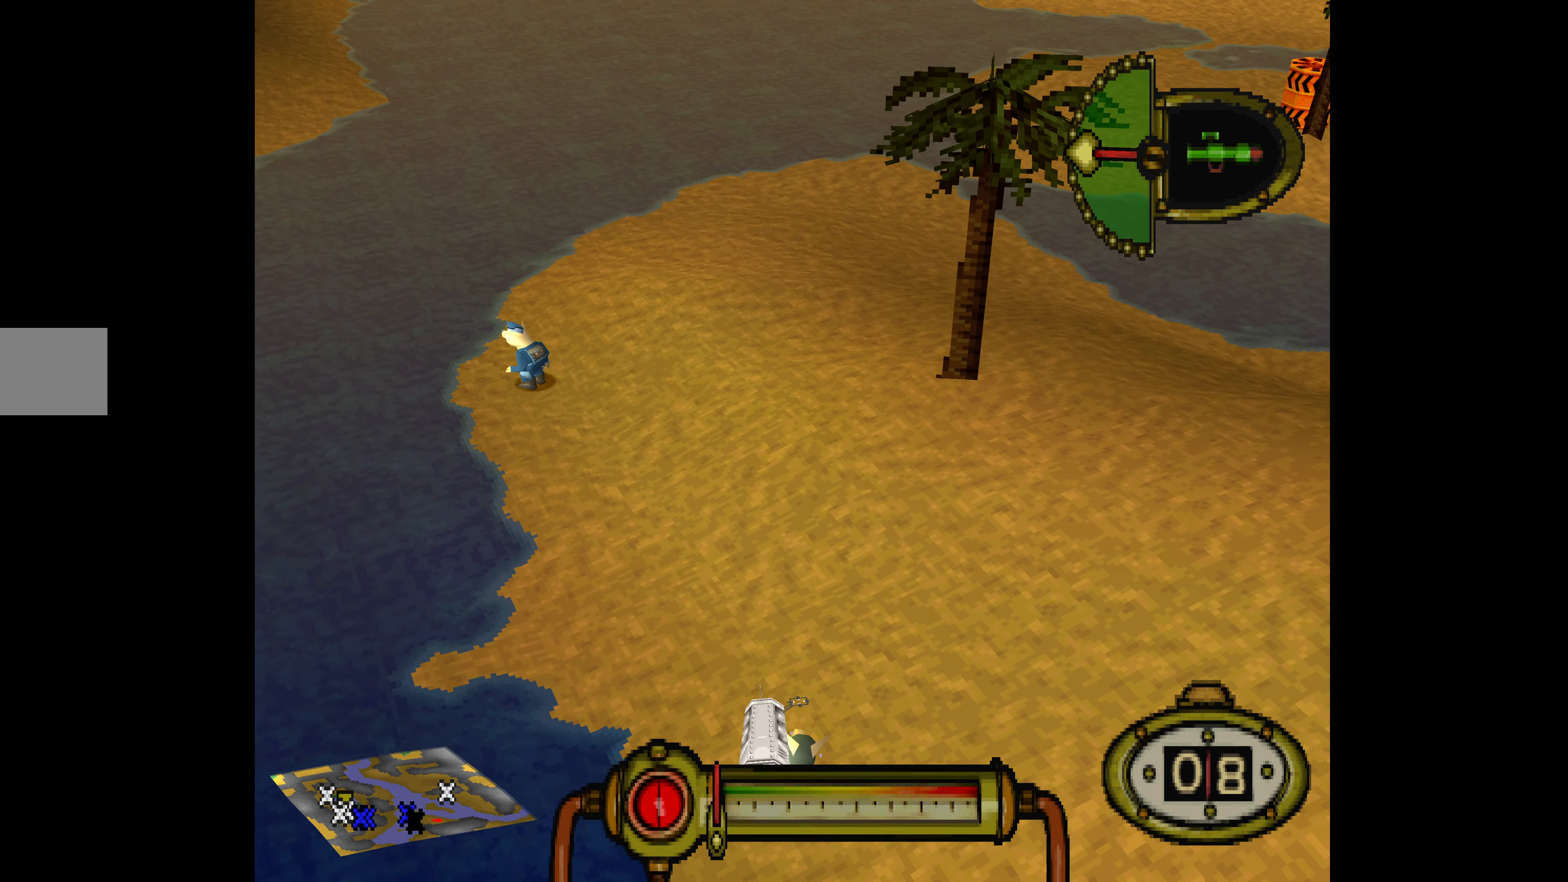
{"buttons": [], "events": [[200, "DPAD_DOWN", "up"], [333, "DPAD_LEFT", "up"]]}
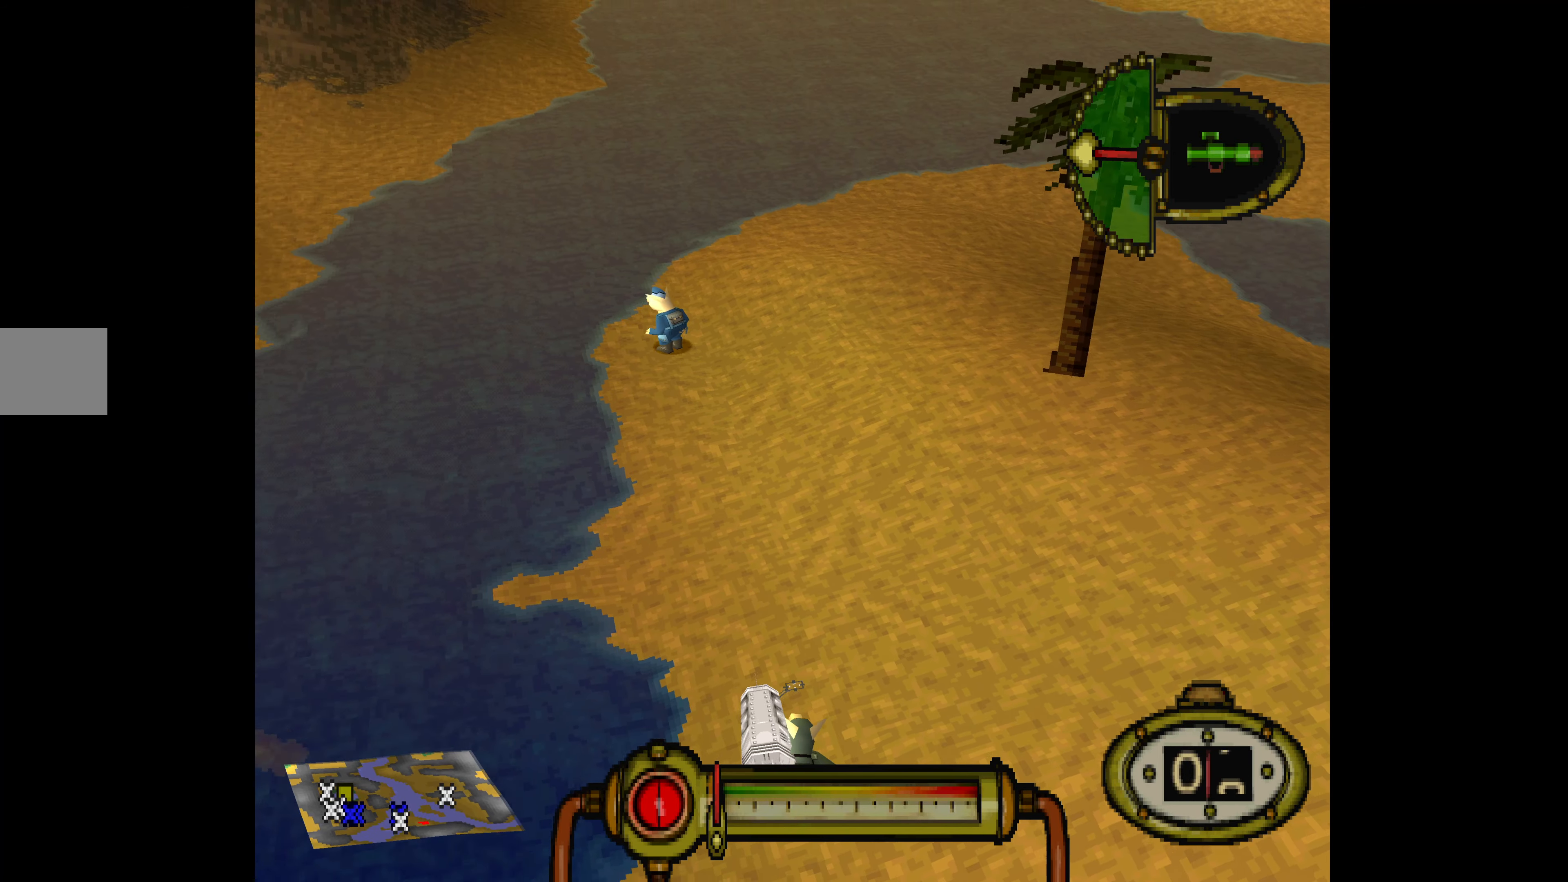
{"buttons": ["L1", "DPAD_LEFT"], "events": [[66, "L1", "down"], [433, "DPAD_LEFT", "down"]]}
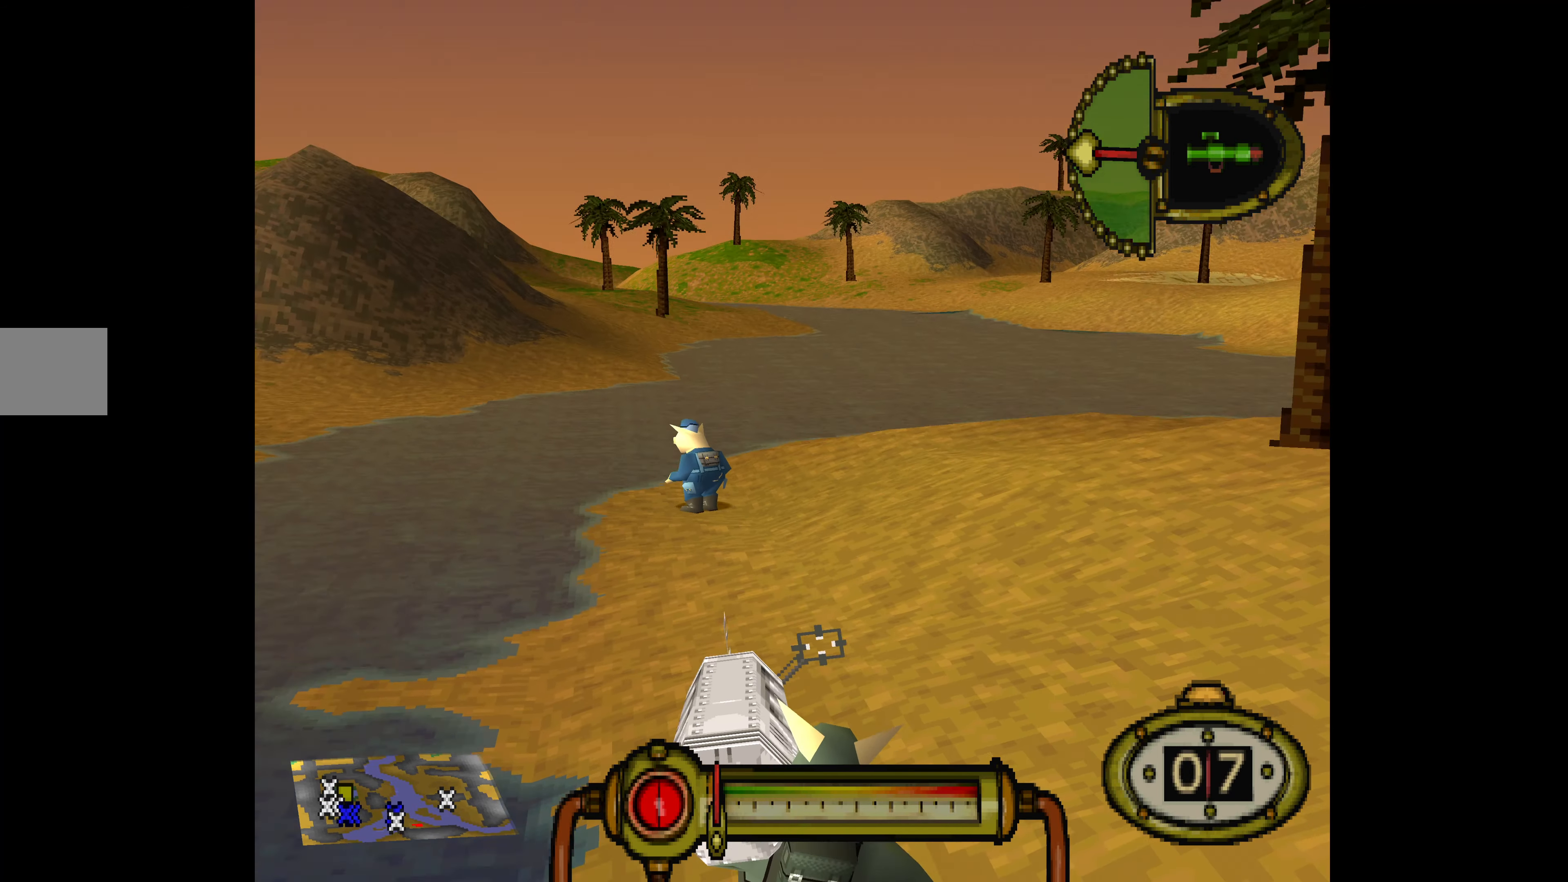
{"buttons": ["CROSS", "L1"], "events": [[100, "DPAD_LEFT", "up"], [333, "CROSS", "down"]]}
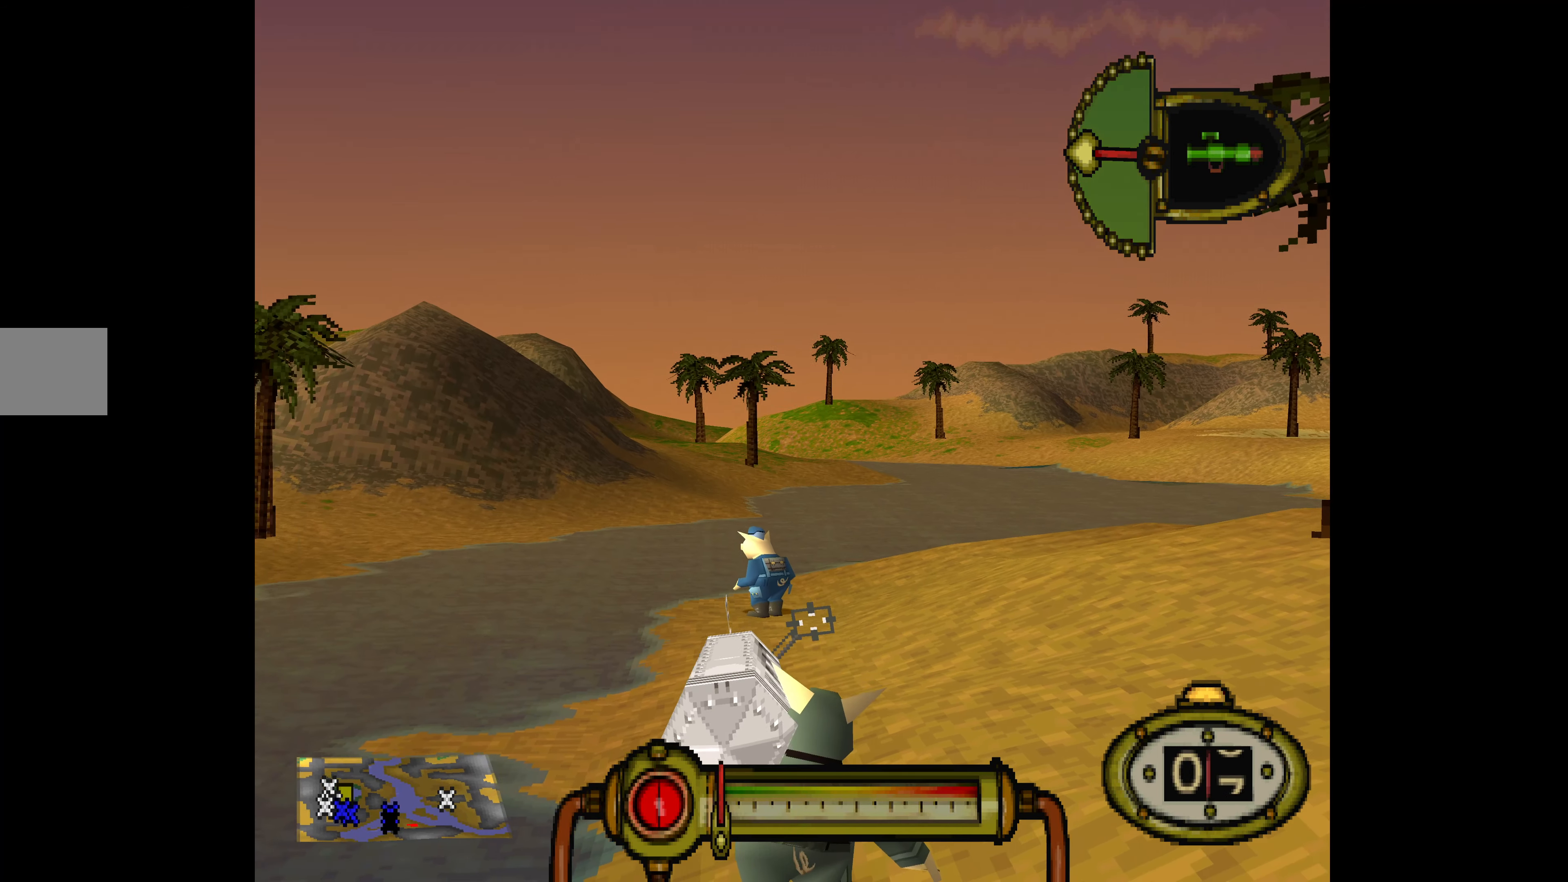
{"buttons": ["CROSS", "L1"], "events": [[333, "R2", "down"], [500, "R2", "up"]]}
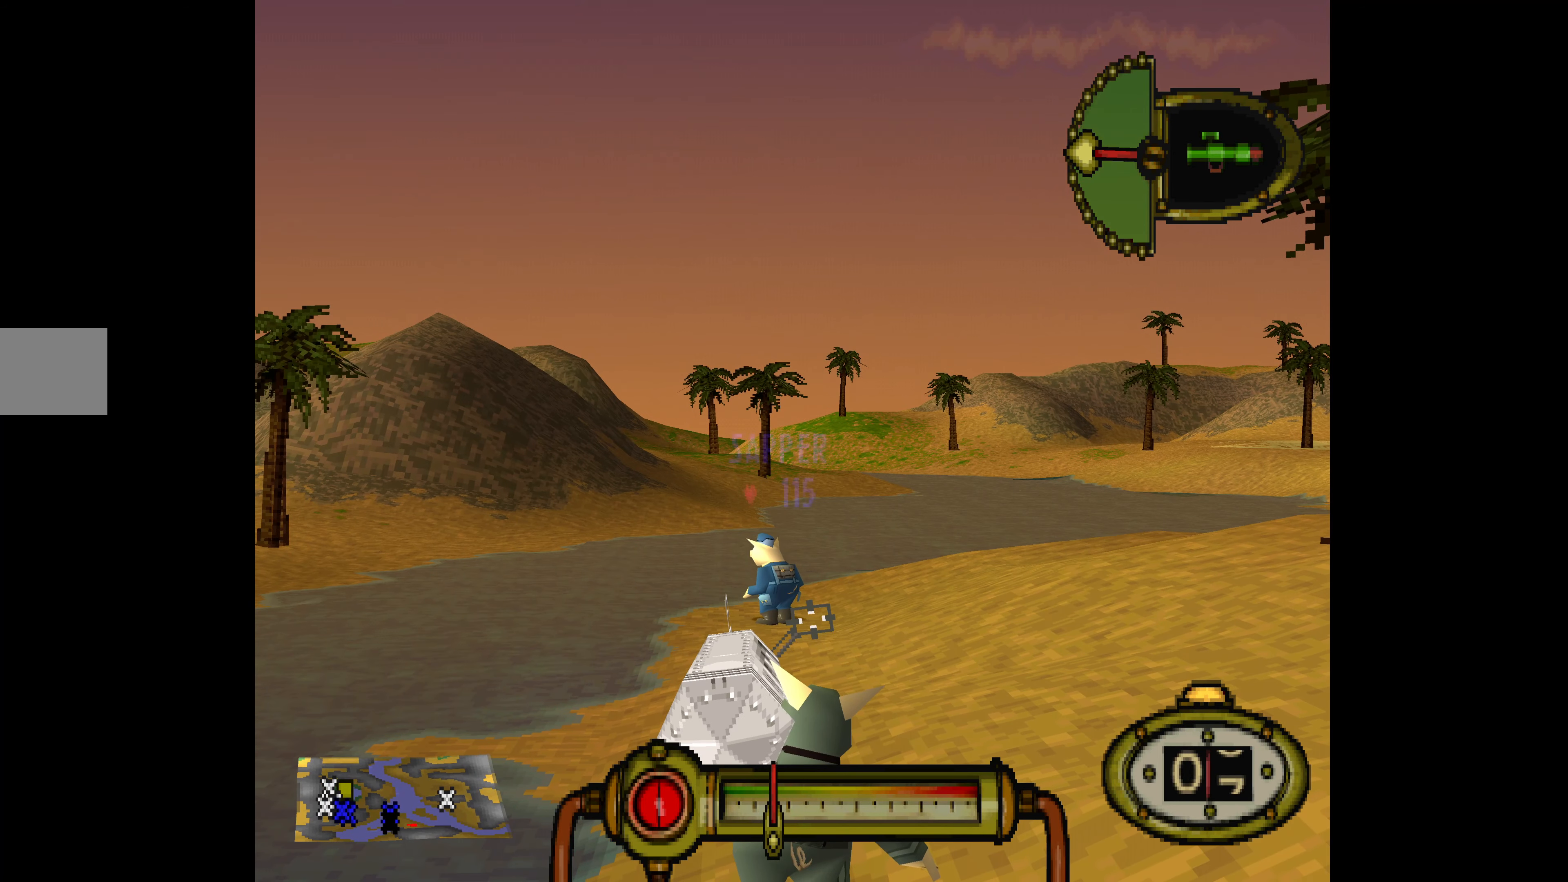
{"buttons": ["CROSS", "L1"], "events": [[33, "DPAD_RIGHT", "down"], [133, "DPAD_RIGHT", "up"]]}
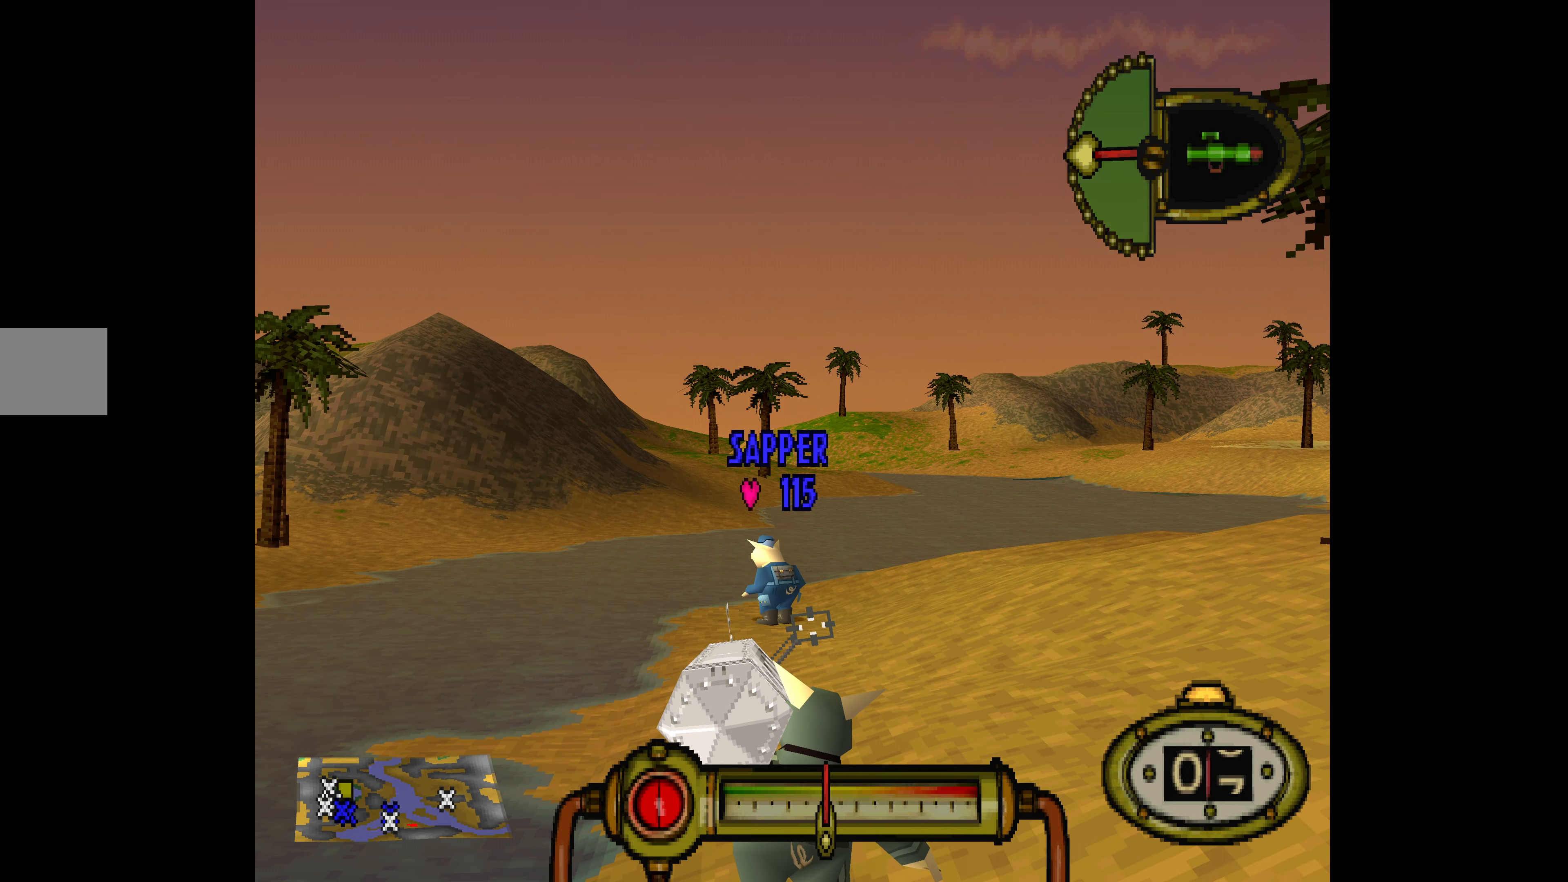
{"buttons": ["CROSS", "L1"], "events": []}
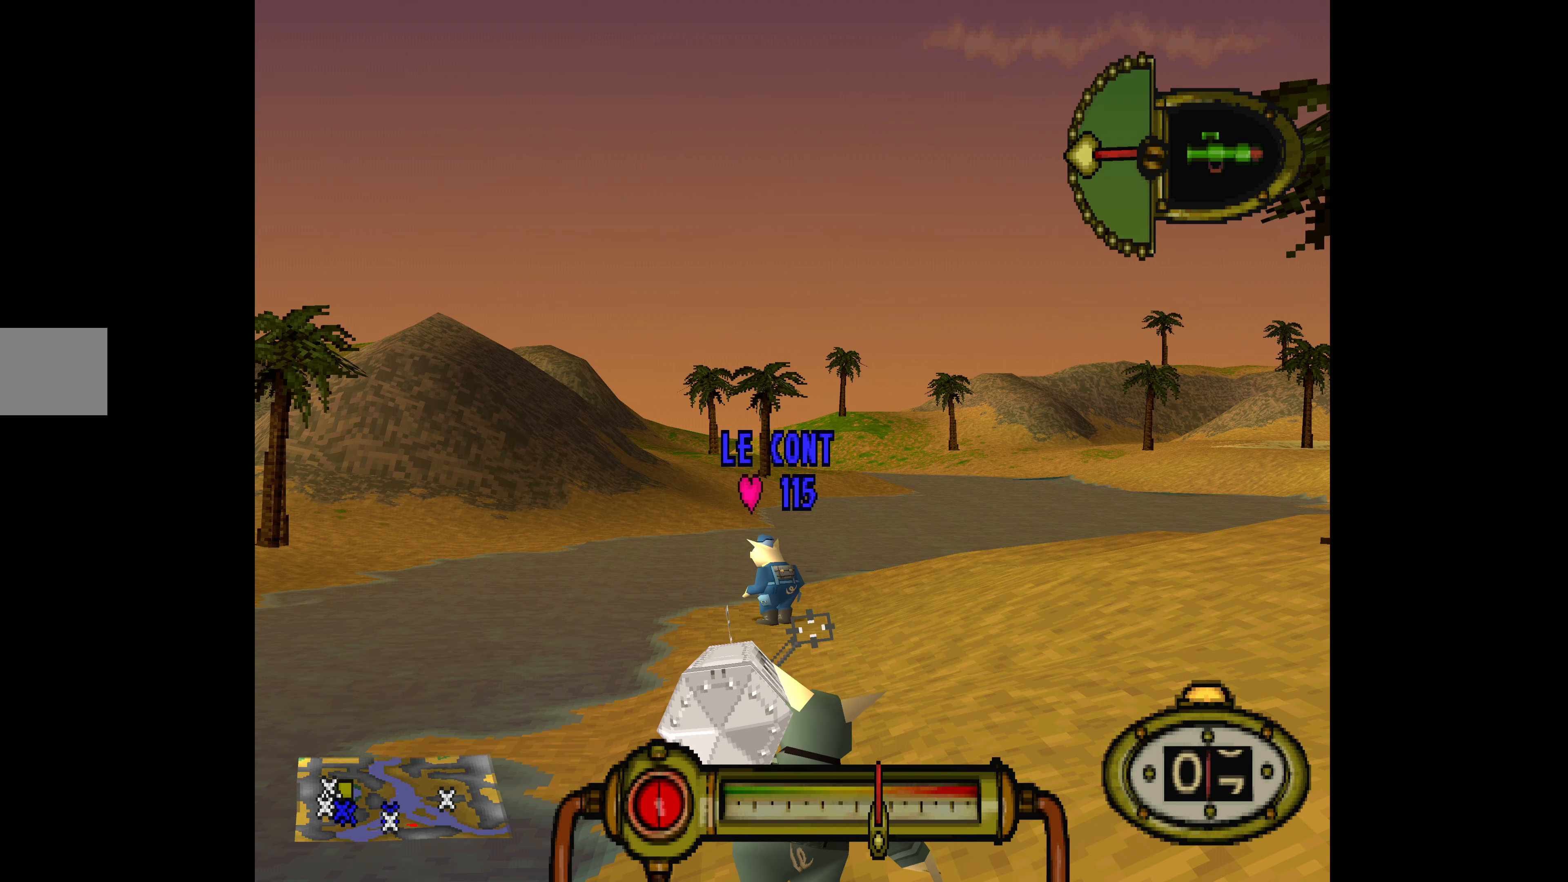
{"buttons": ["CROSS", "L1"], "events": []}
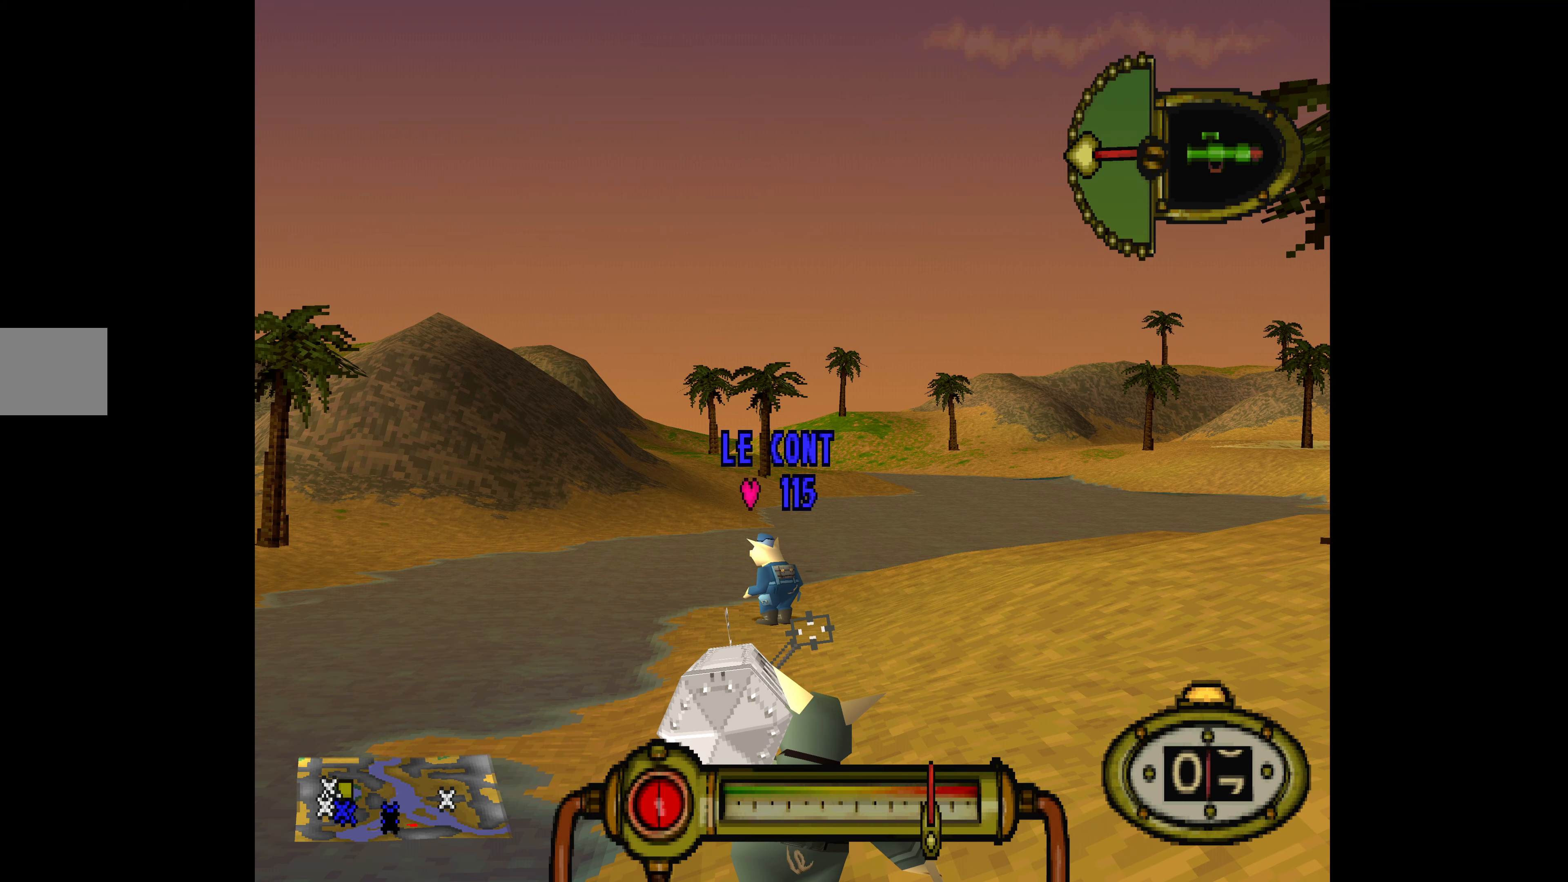
{"buttons": ["CROSS", "L1"], "events": []}
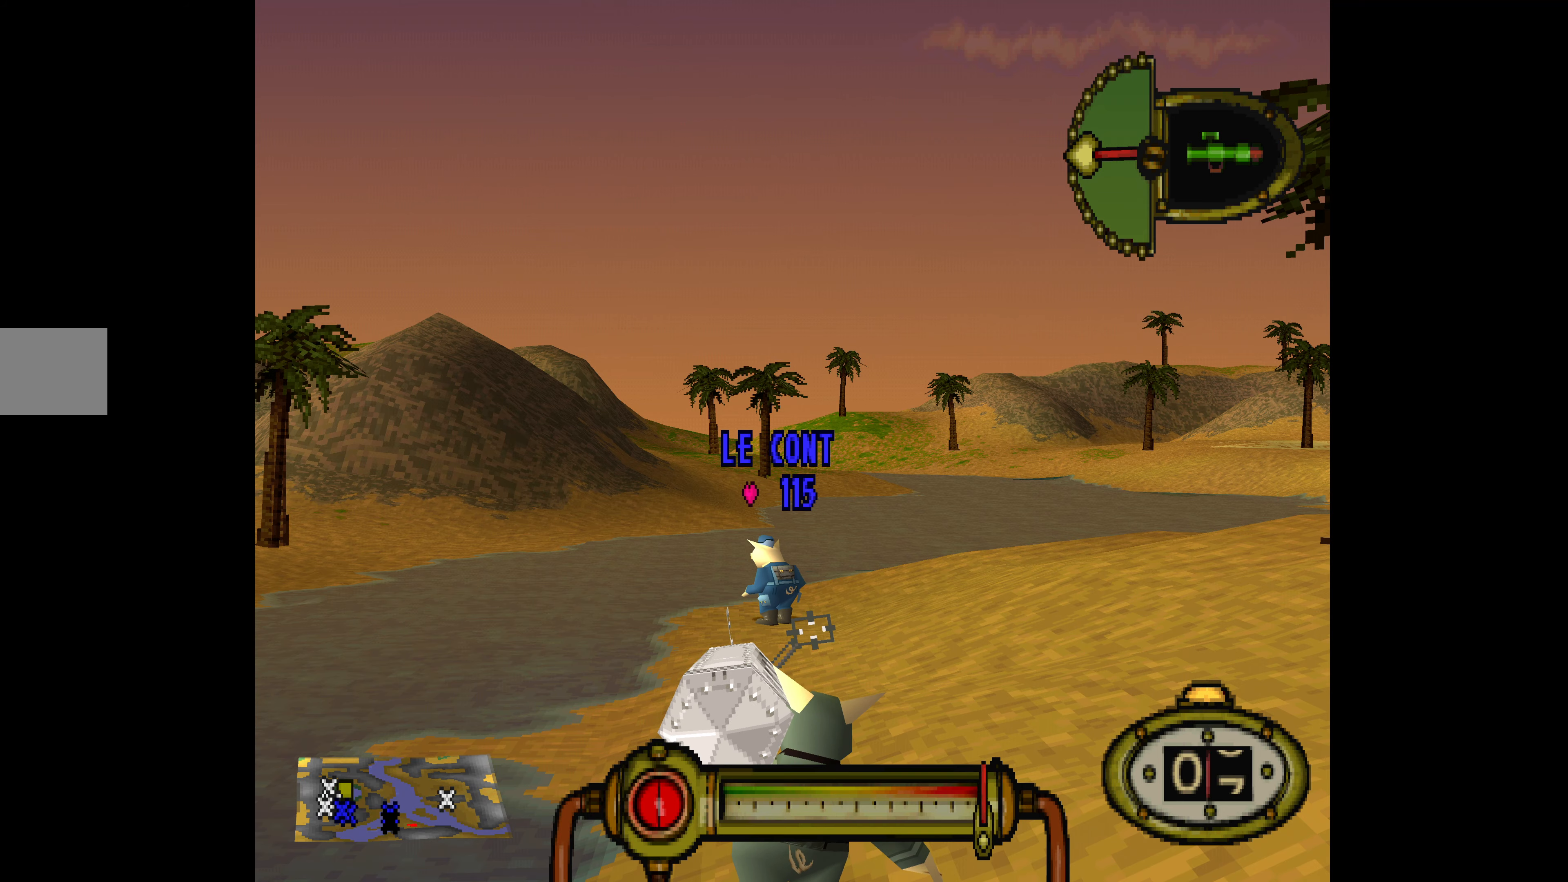
{"buttons": ["CROSS", "L1"], "events": []}
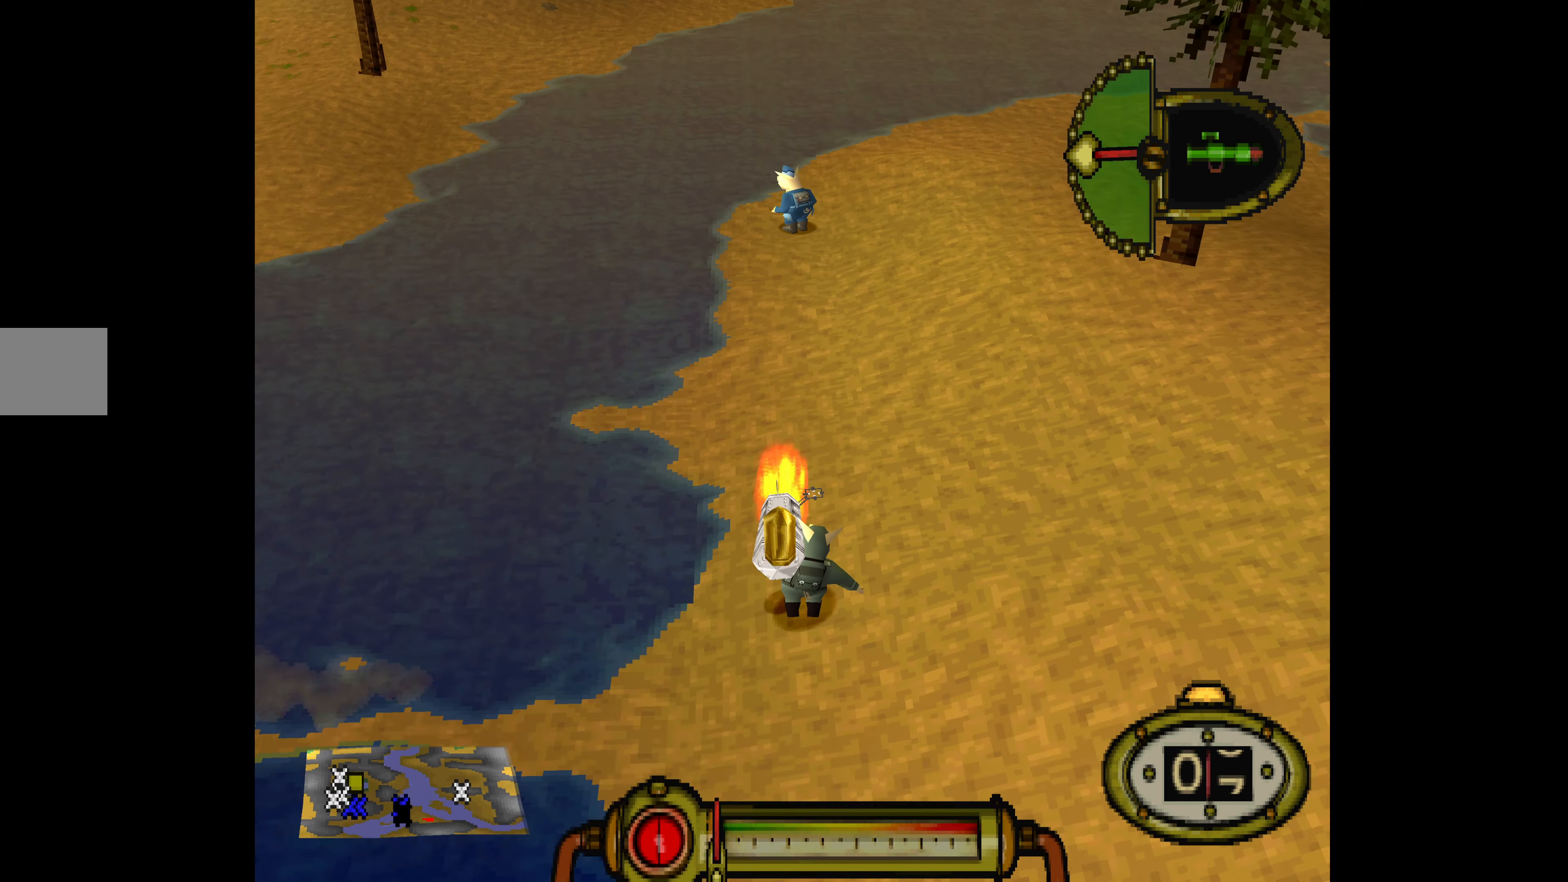
{"buttons": [], "events": [[134, "CROSS", "up"], [134, "L1", "up"]]}